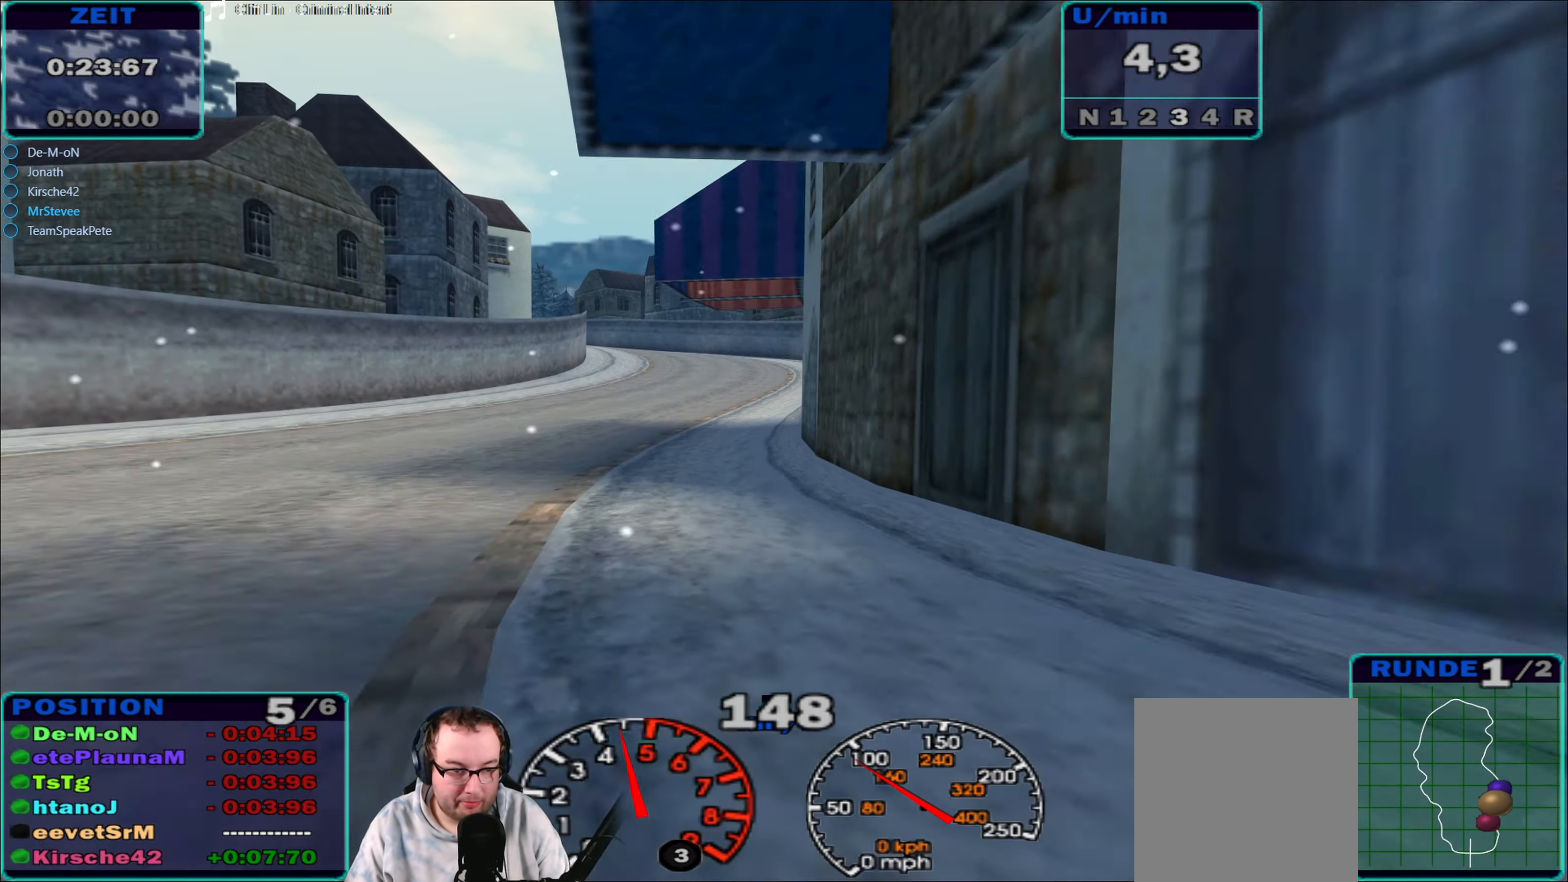
Gameplay with a controller (Xbox layout); each line is a JSON object with the inputs held at the frame after it. "events" lists button and stick changes between this image and that frame as [ms after this image, input, new state], when the widget could be followed in between. Not read: L3 R3.
{"buttons": ["R2"], "left_stick": "center", "right_stick": "center", "events": []}
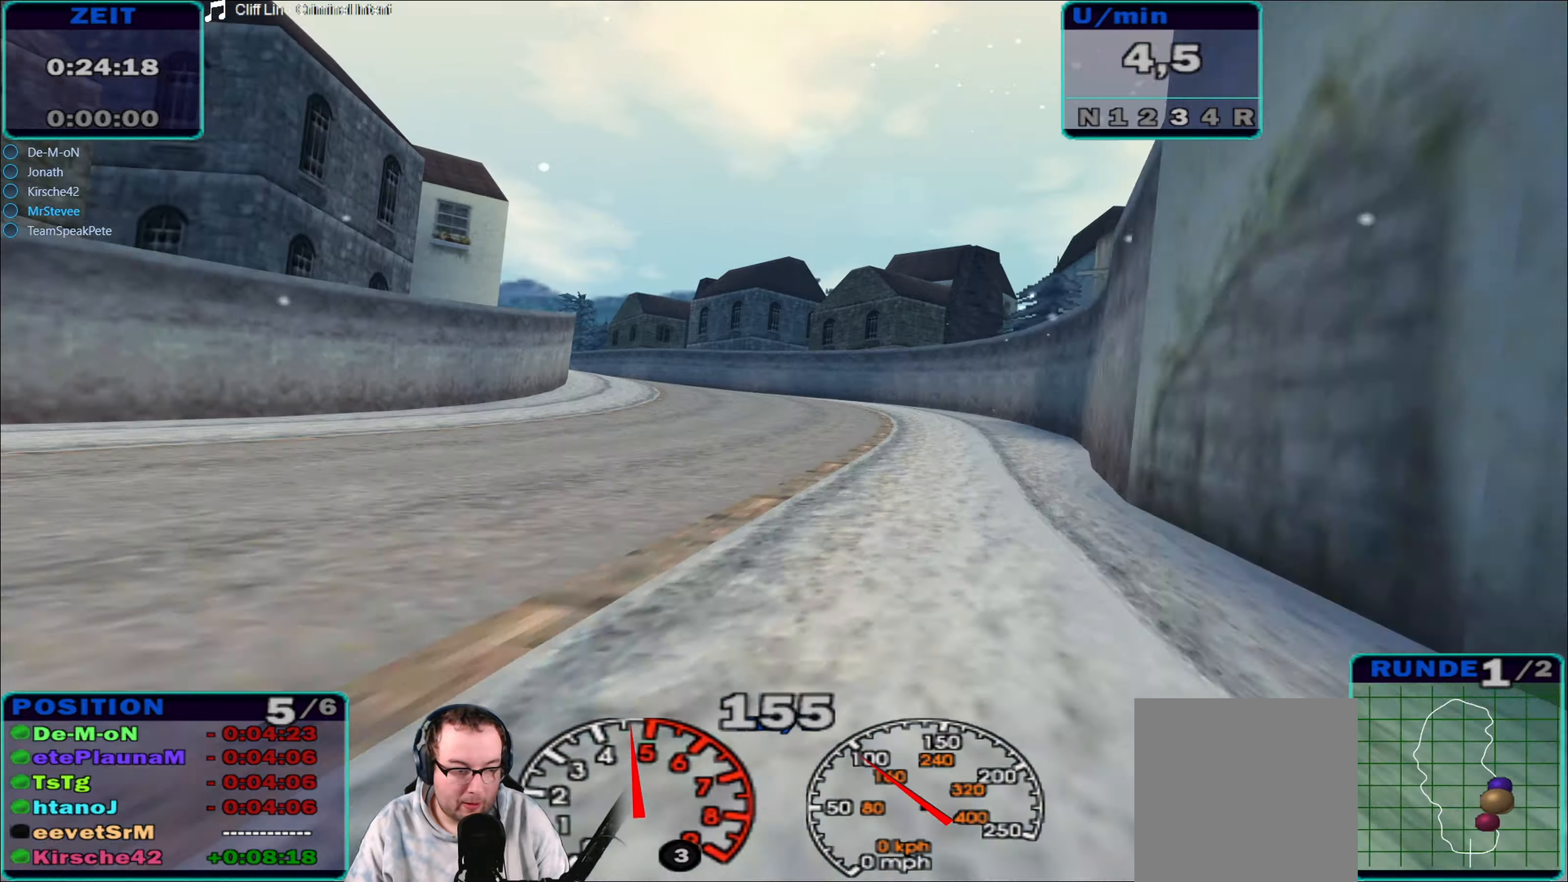
{"buttons": ["R2"], "left_stick": "left", "right_stick": "center", "events": [[150, "left_stick", "left"], [316, "left_stick", "center"], [433, "left_stick", "left"]]}
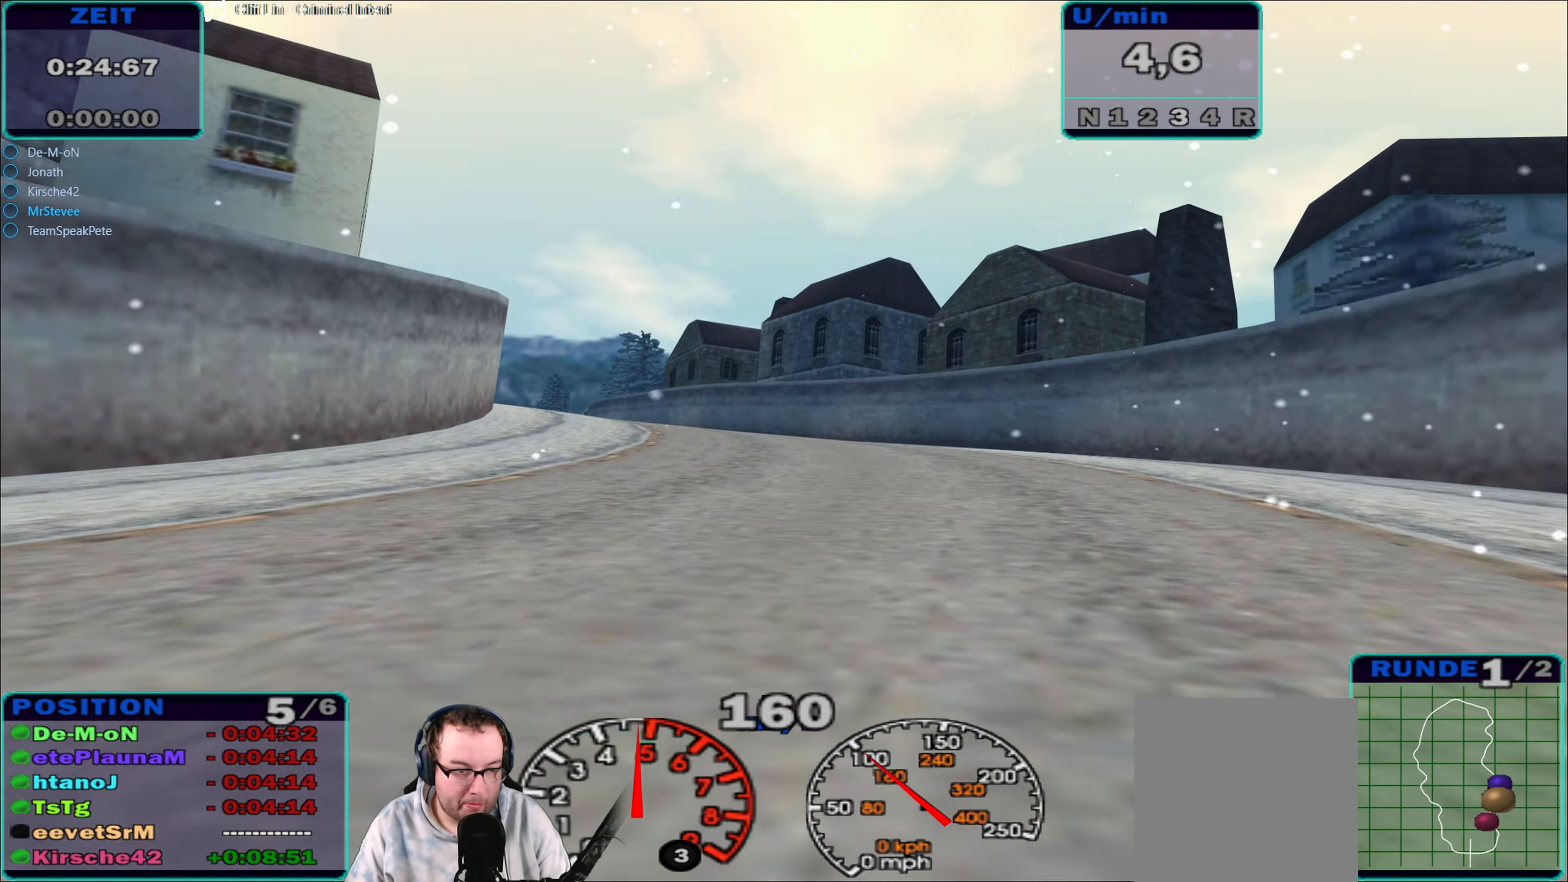
{"buttons": ["R2"], "left_stick": "left", "right_stick": "center", "events": [[316, "left_stick", "center"], [483, "left_stick", "left"]]}
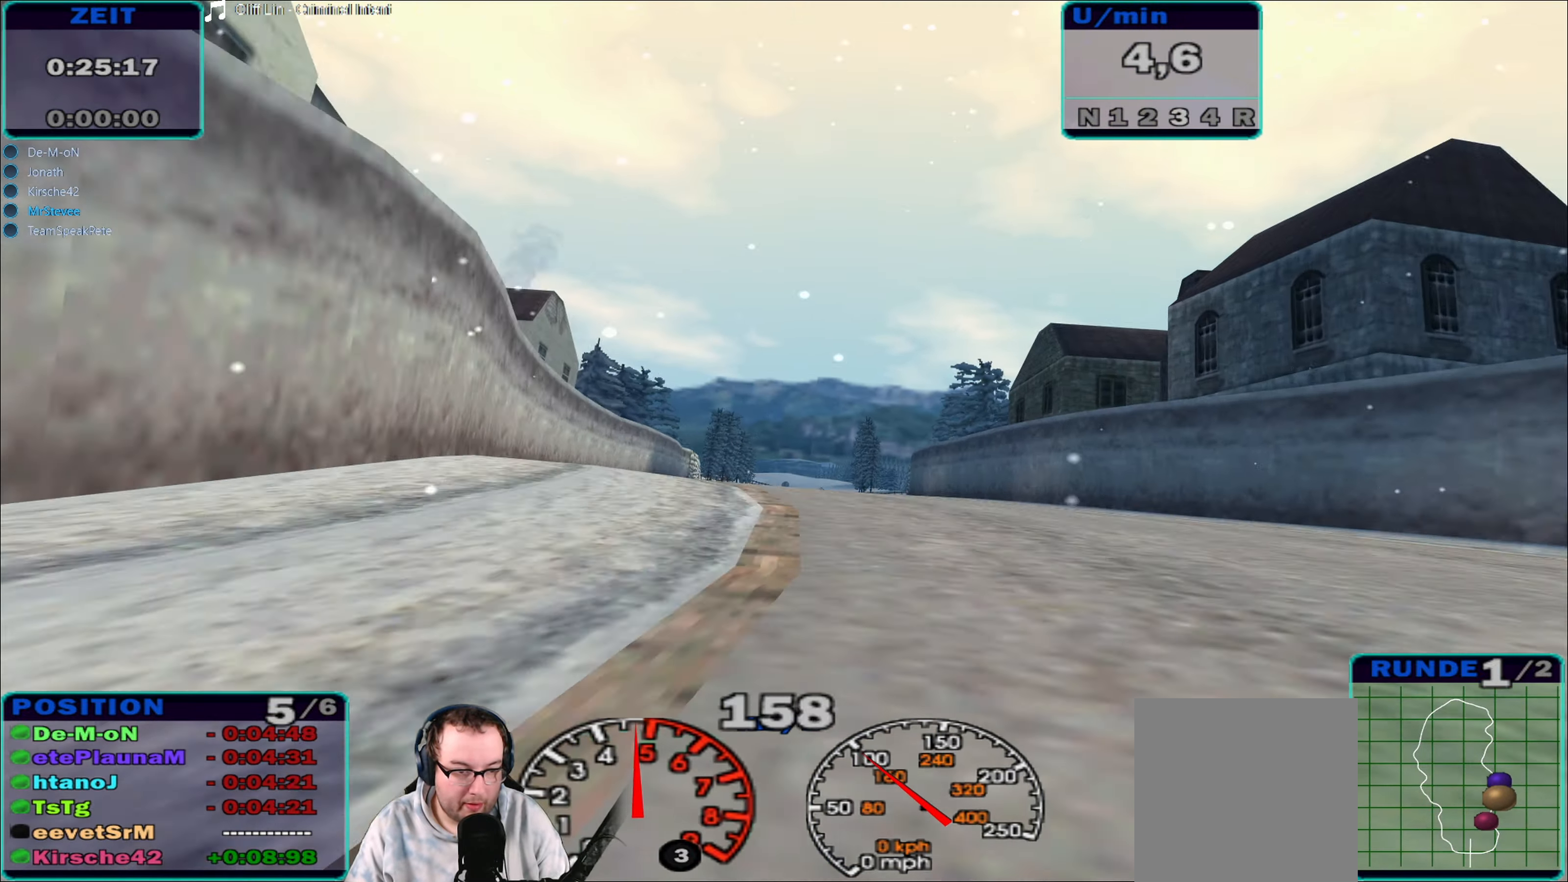
{"buttons": ["R2"], "left_stick": "center", "right_stick": "center", "events": [[133, "left_stick", "center"]]}
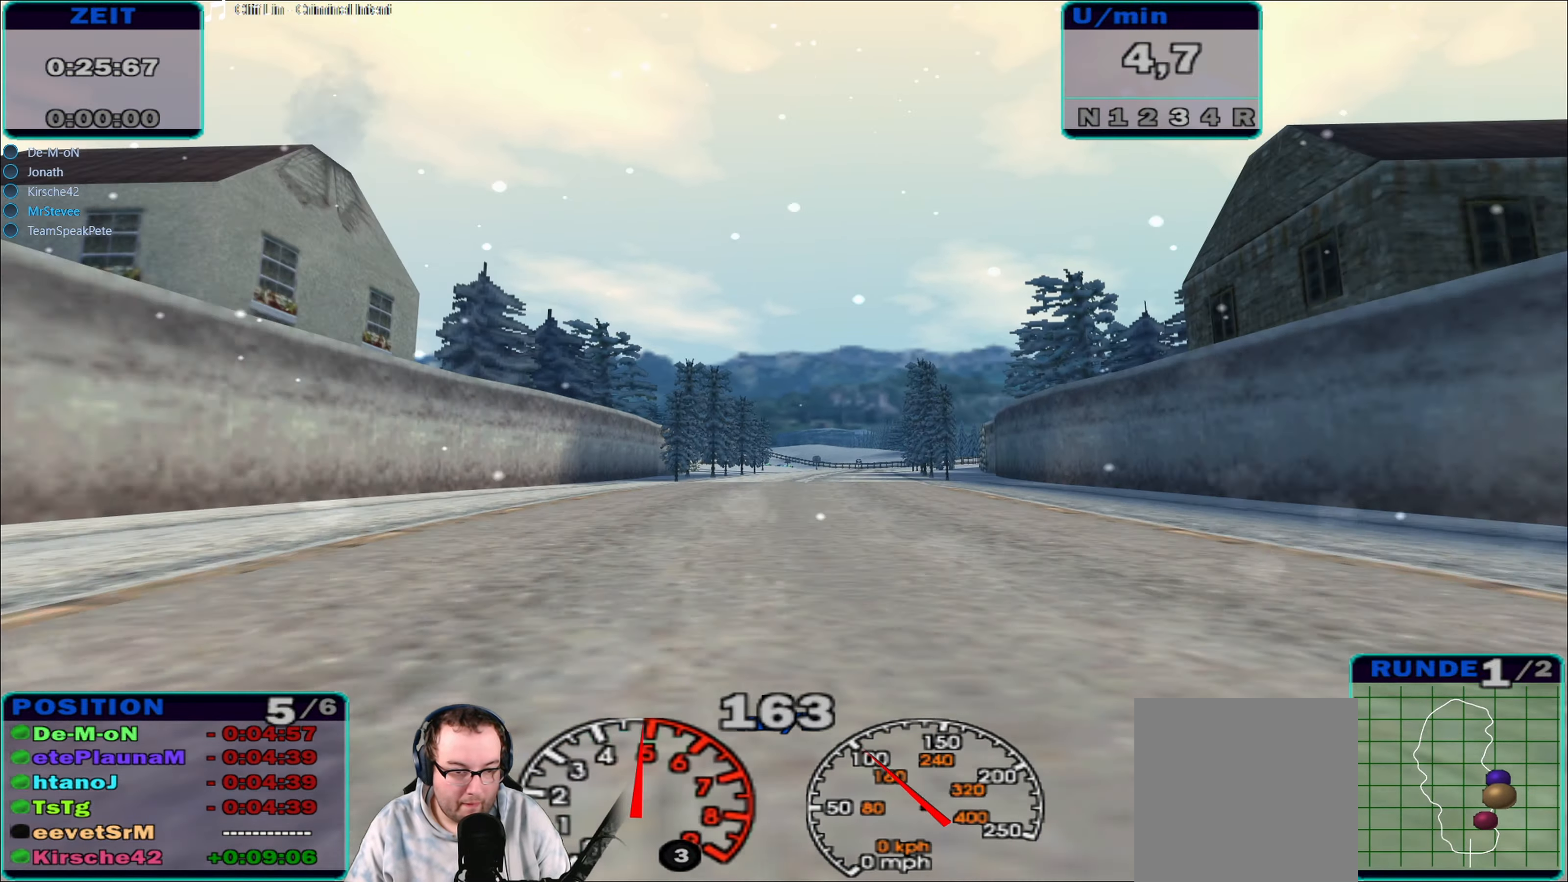
{"buttons": ["R2"], "left_stick": "center", "right_stick": "center", "events": [[166, "left_stick", "right"], [250, "left_stick", "center"]]}
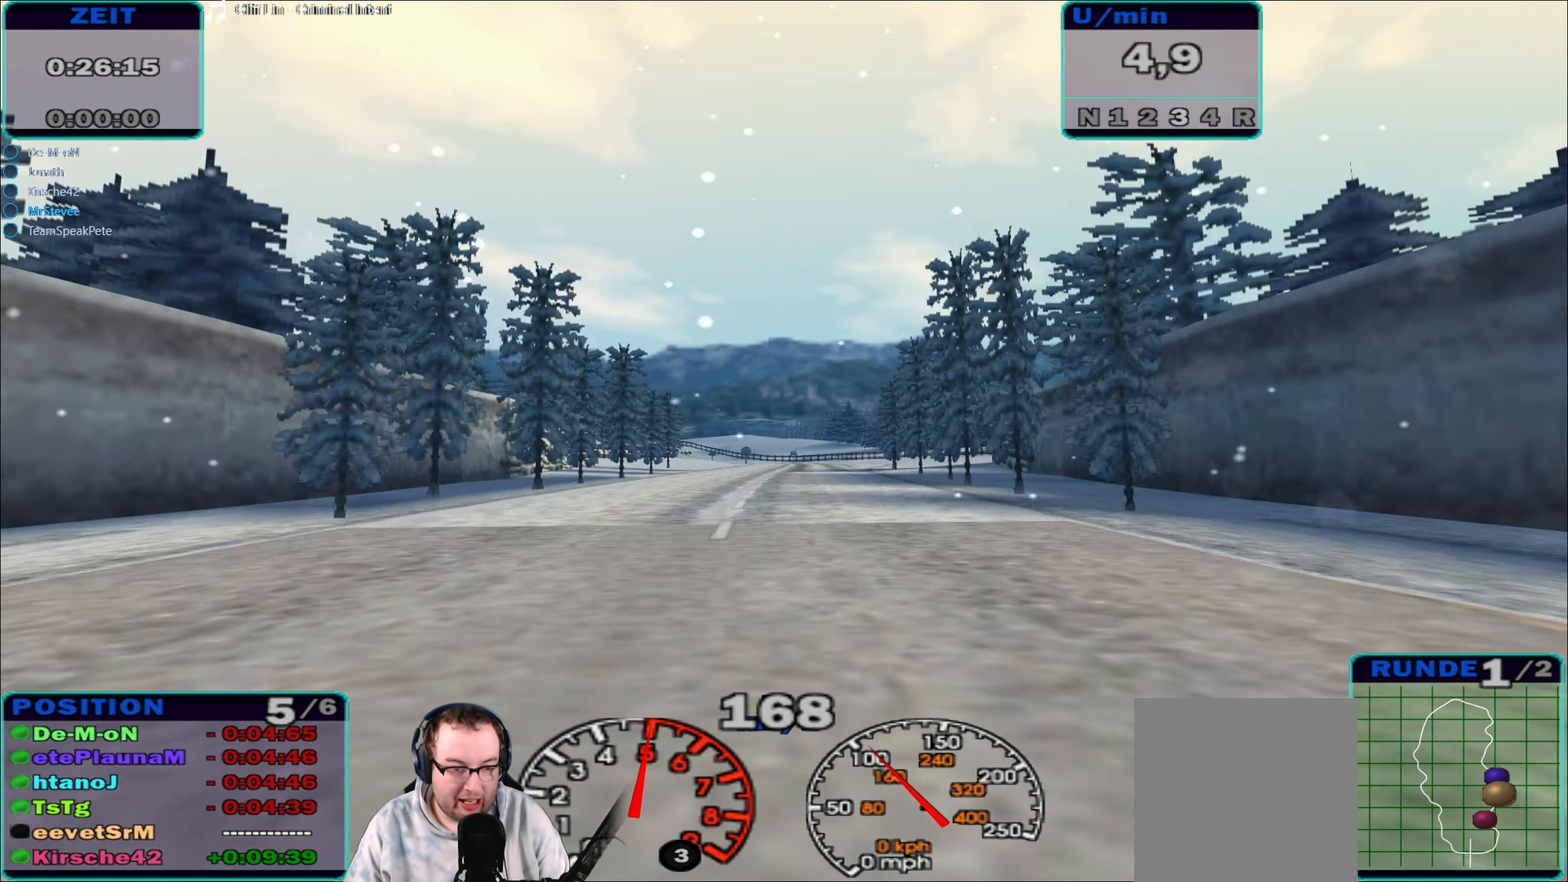
{"buttons": ["R2"], "left_stick": "center", "right_stick": "center", "events": []}
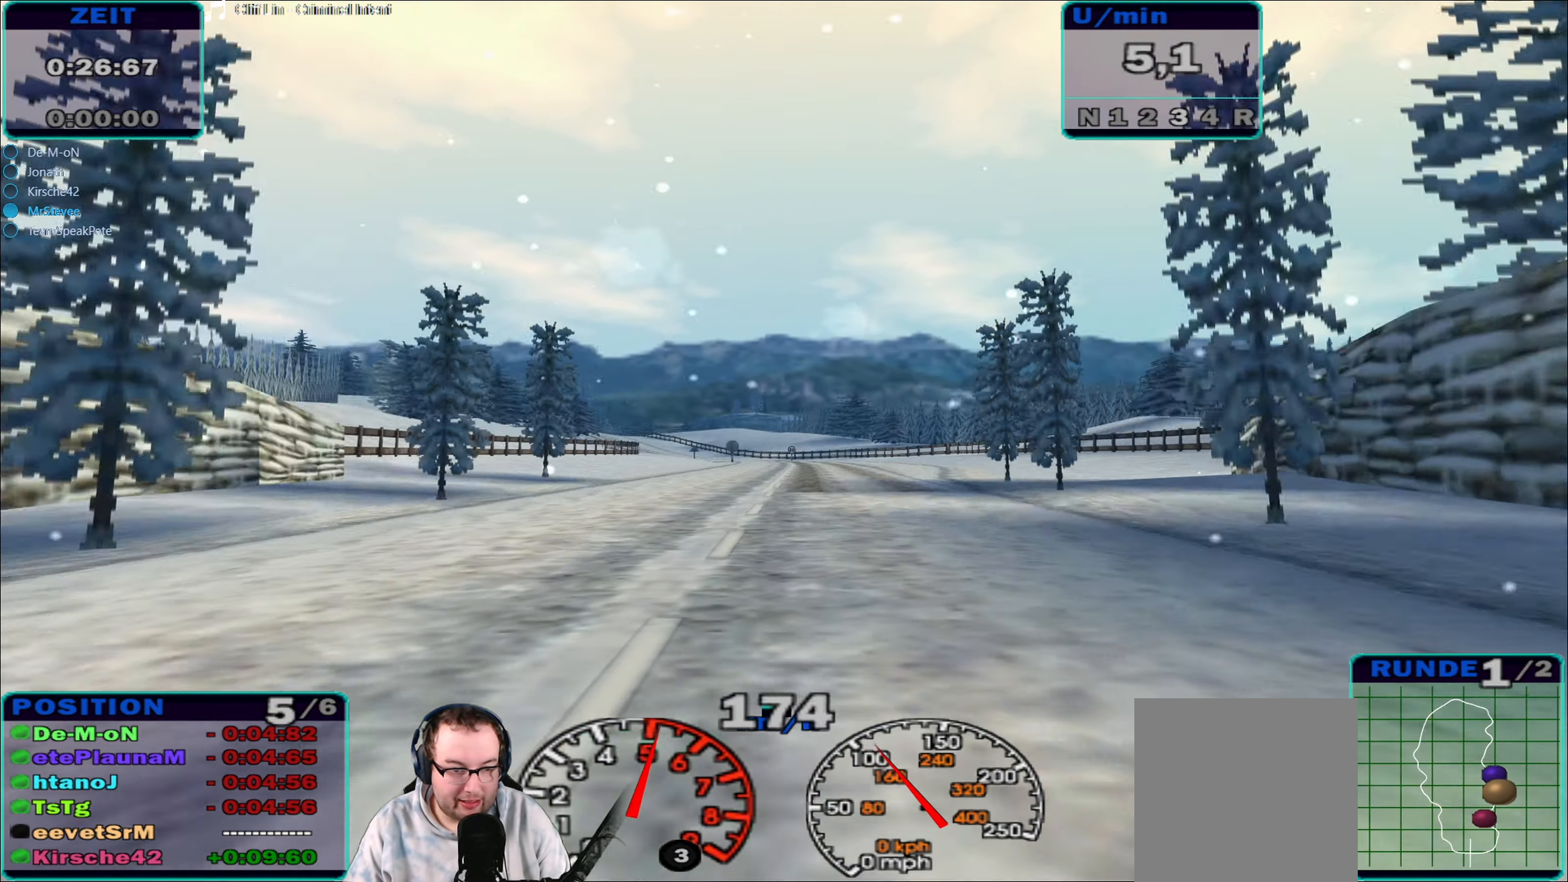
{"buttons": ["R2"], "left_stick": "center", "right_stick": "center", "events": []}
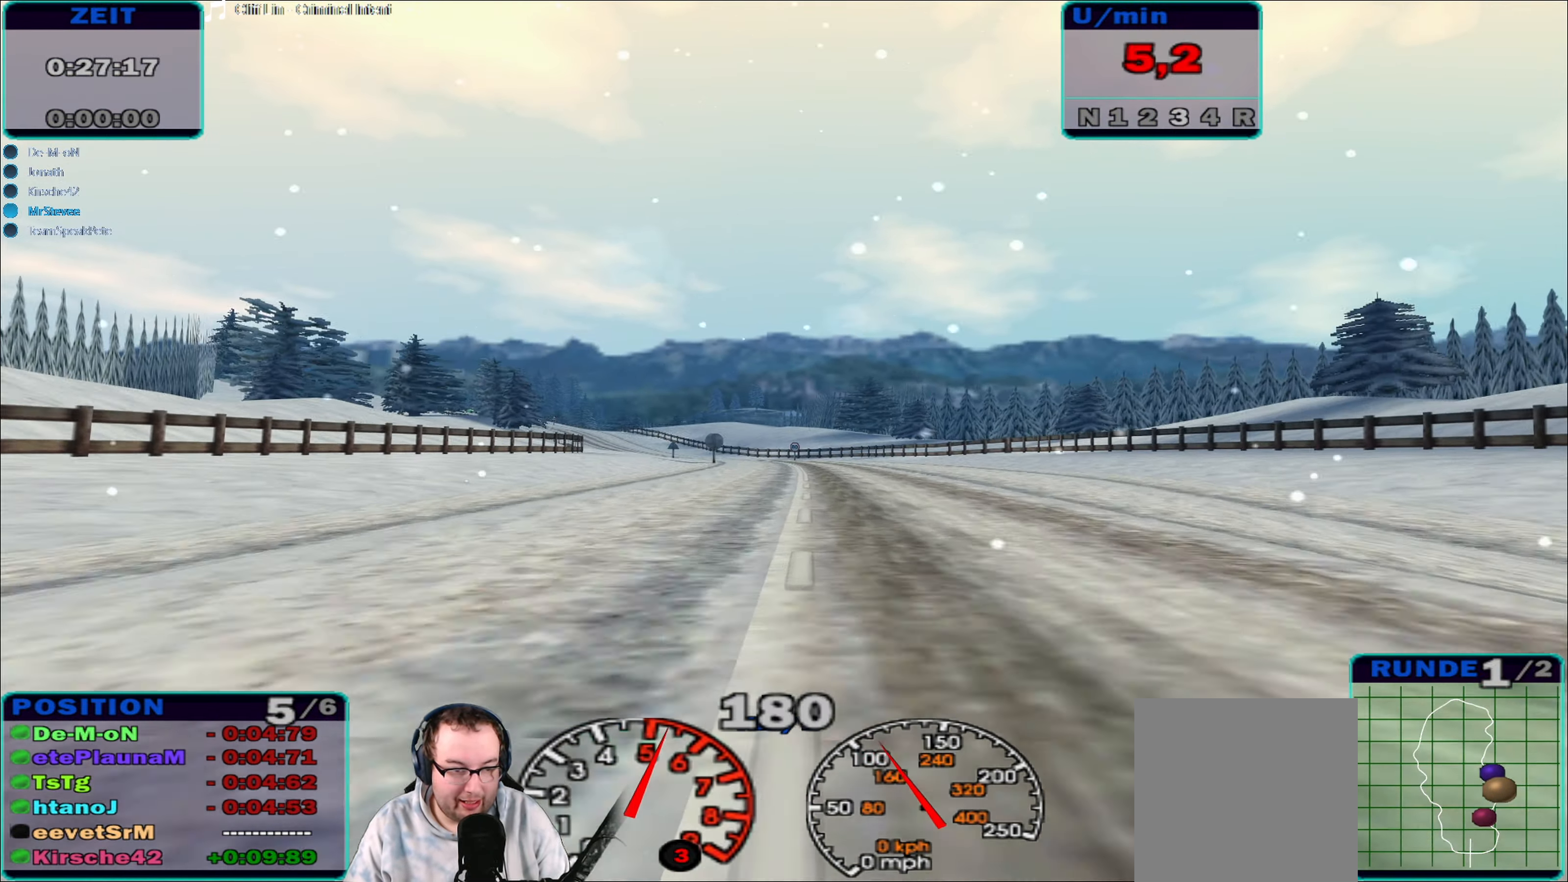
{"buttons": ["R2"], "left_stick": "center", "right_stick": "center", "events": []}
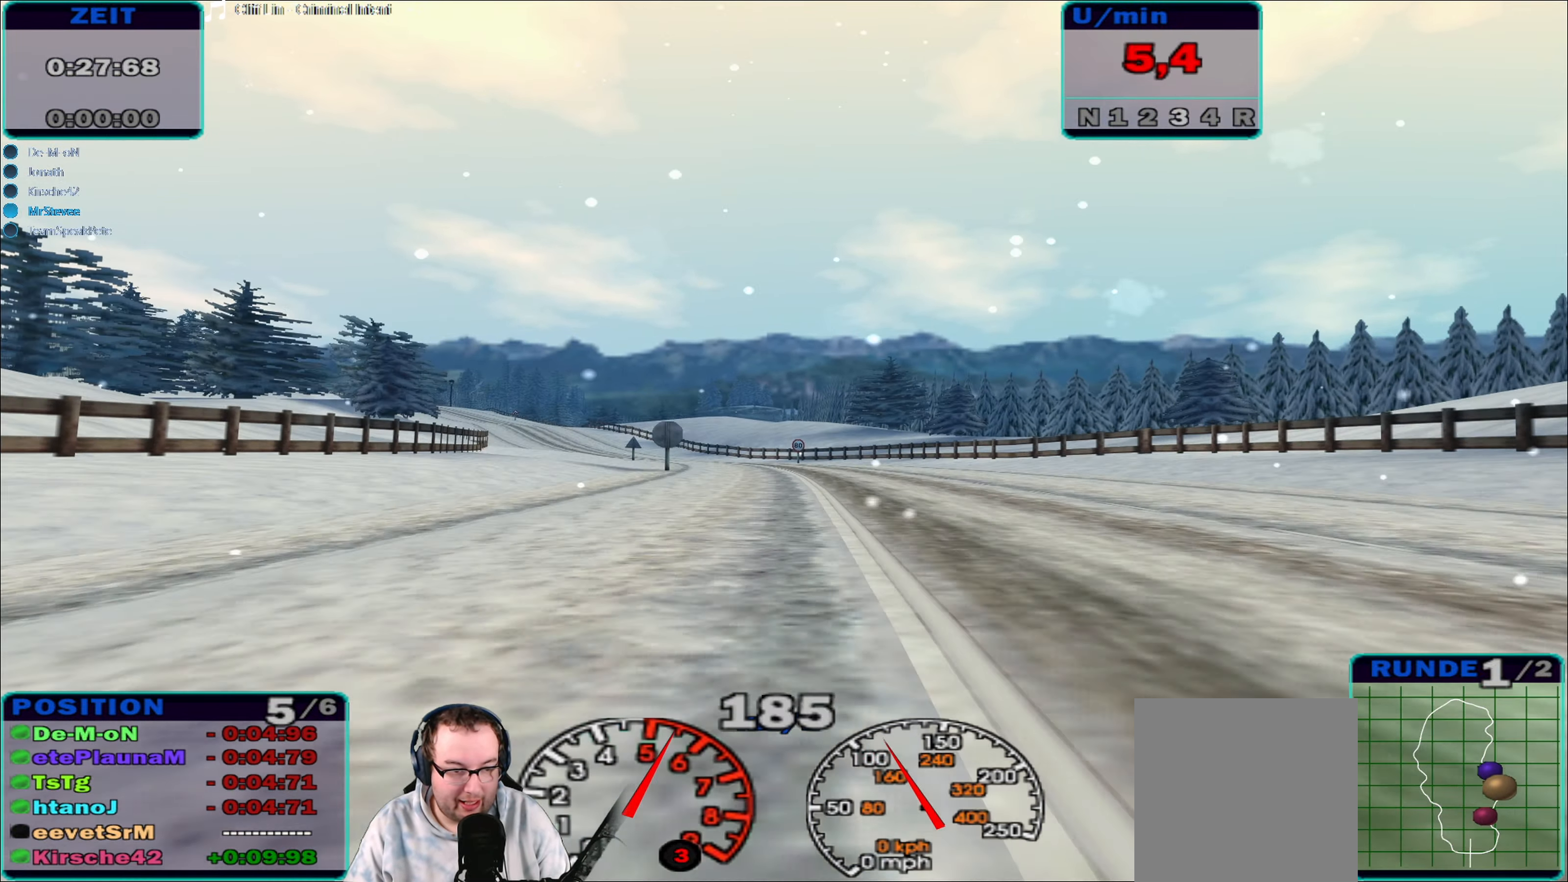
{"buttons": ["R2"], "left_stick": "down-left", "right_stick": "center", "events": [[416, "left_stick", "down-left"]]}
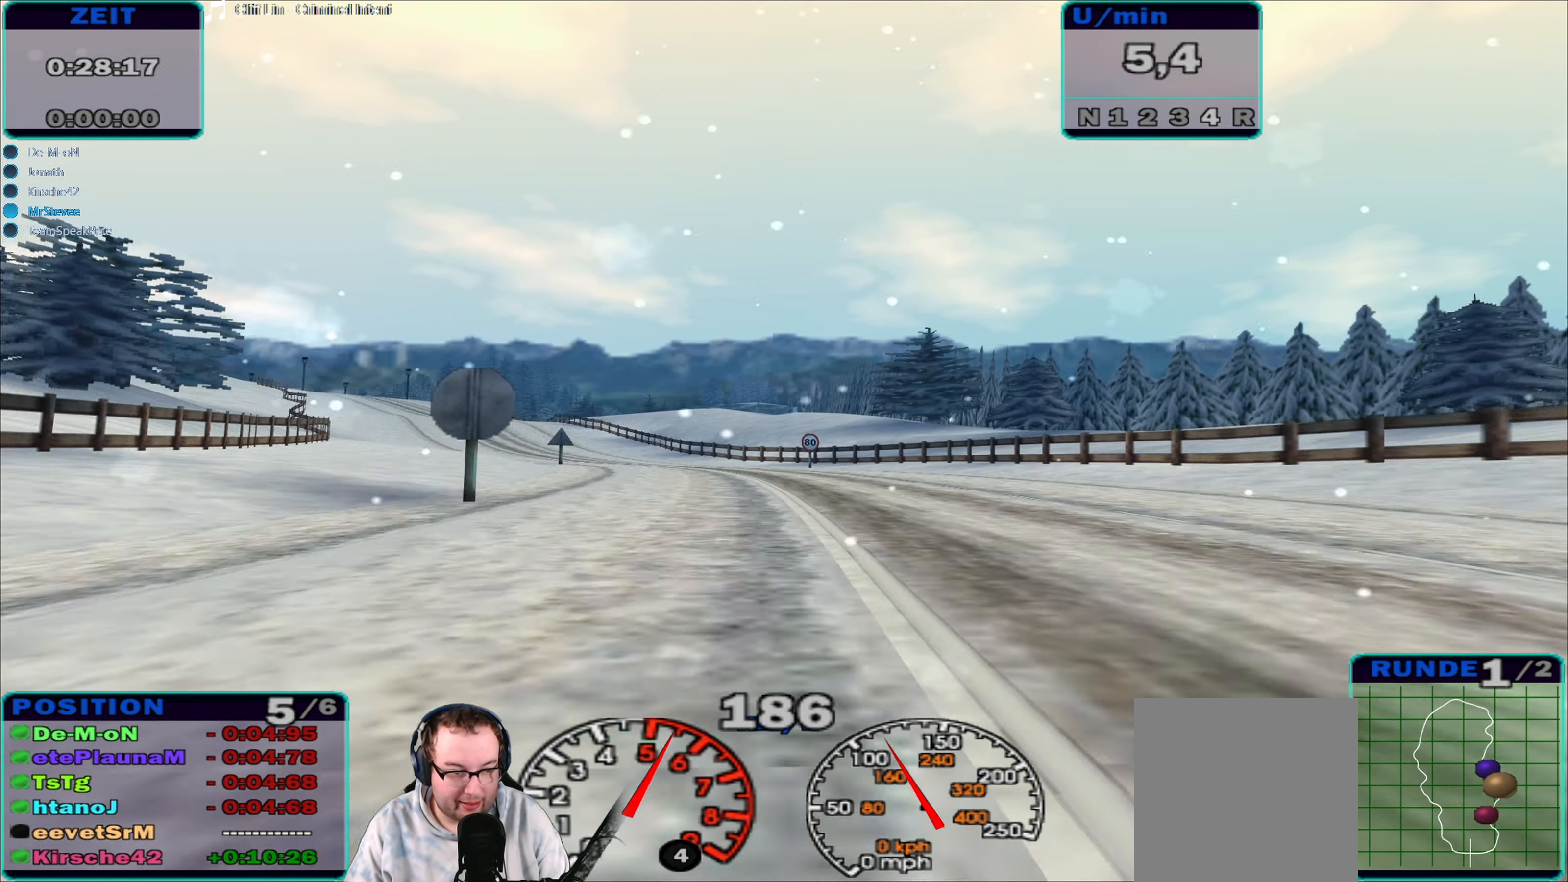
{"buttons": ["R2"], "left_stick": "down-left", "right_stick": "center", "events": []}
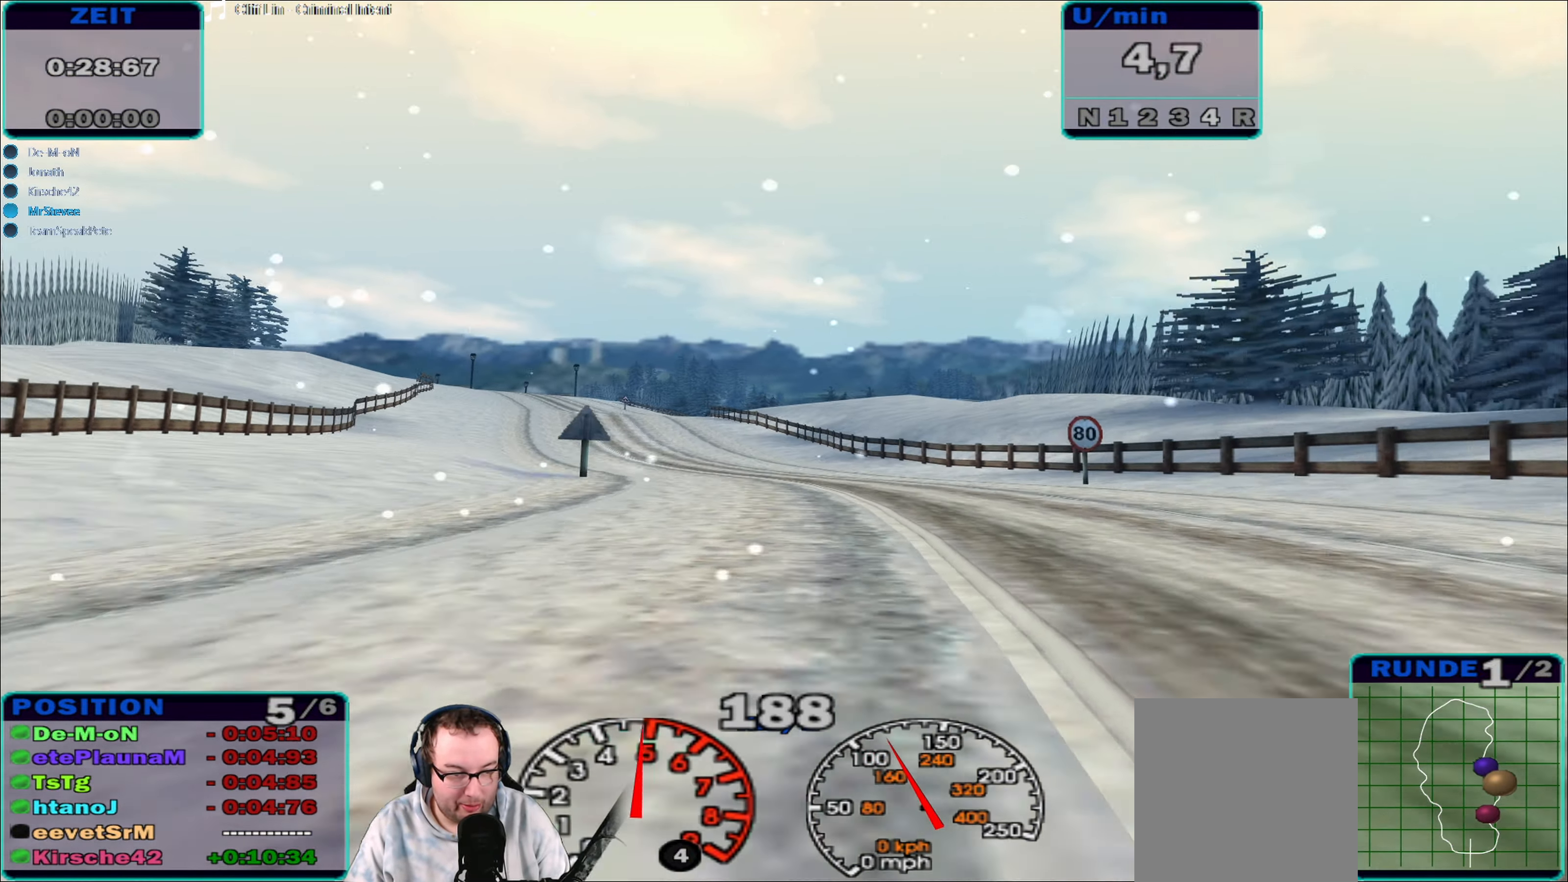
{"buttons": ["R2"], "left_stick": "down-left", "right_stick": "center", "events": []}
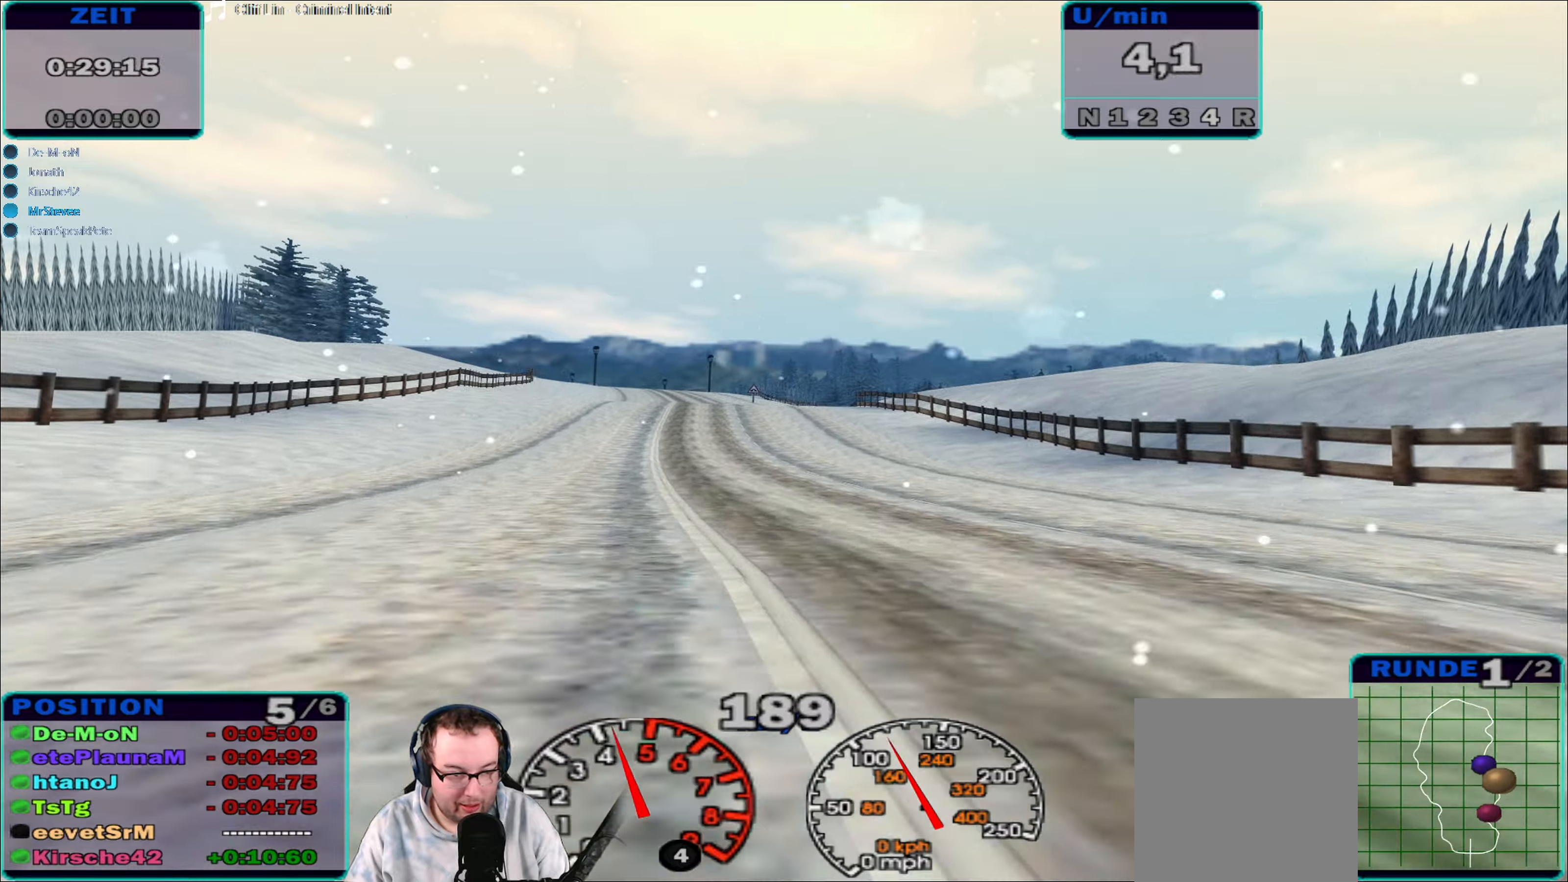
{"buttons": ["R2"], "left_stick": "down-left", "right_stick": "center", "events": []}
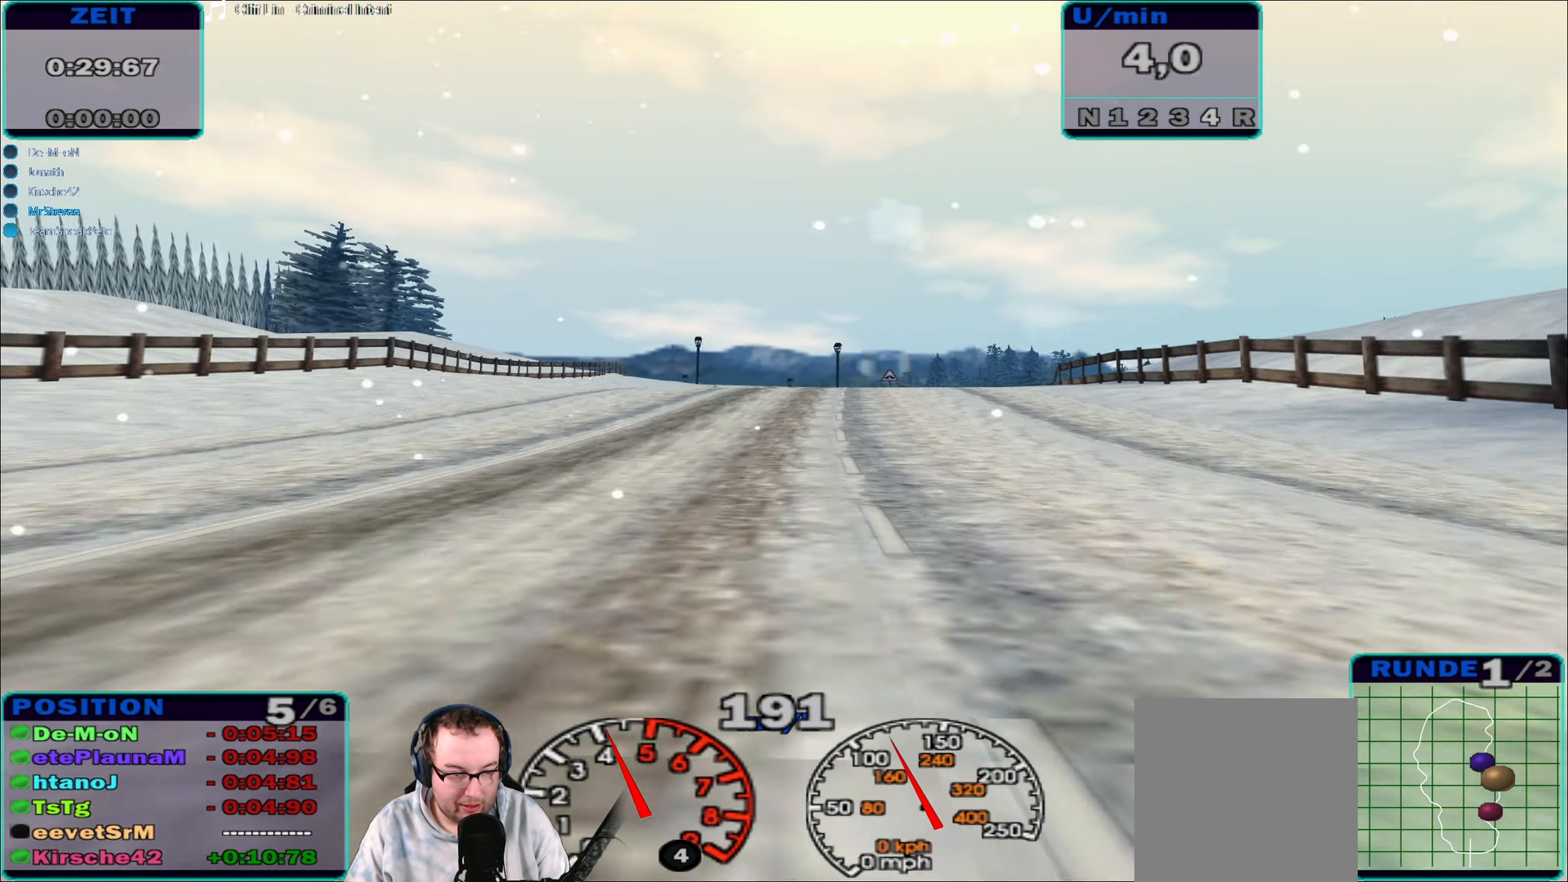
{"buttons": ["R2"], "left_stick": "center", "right_stick": "center", "events": [[67, "left_stick", "center"]]}
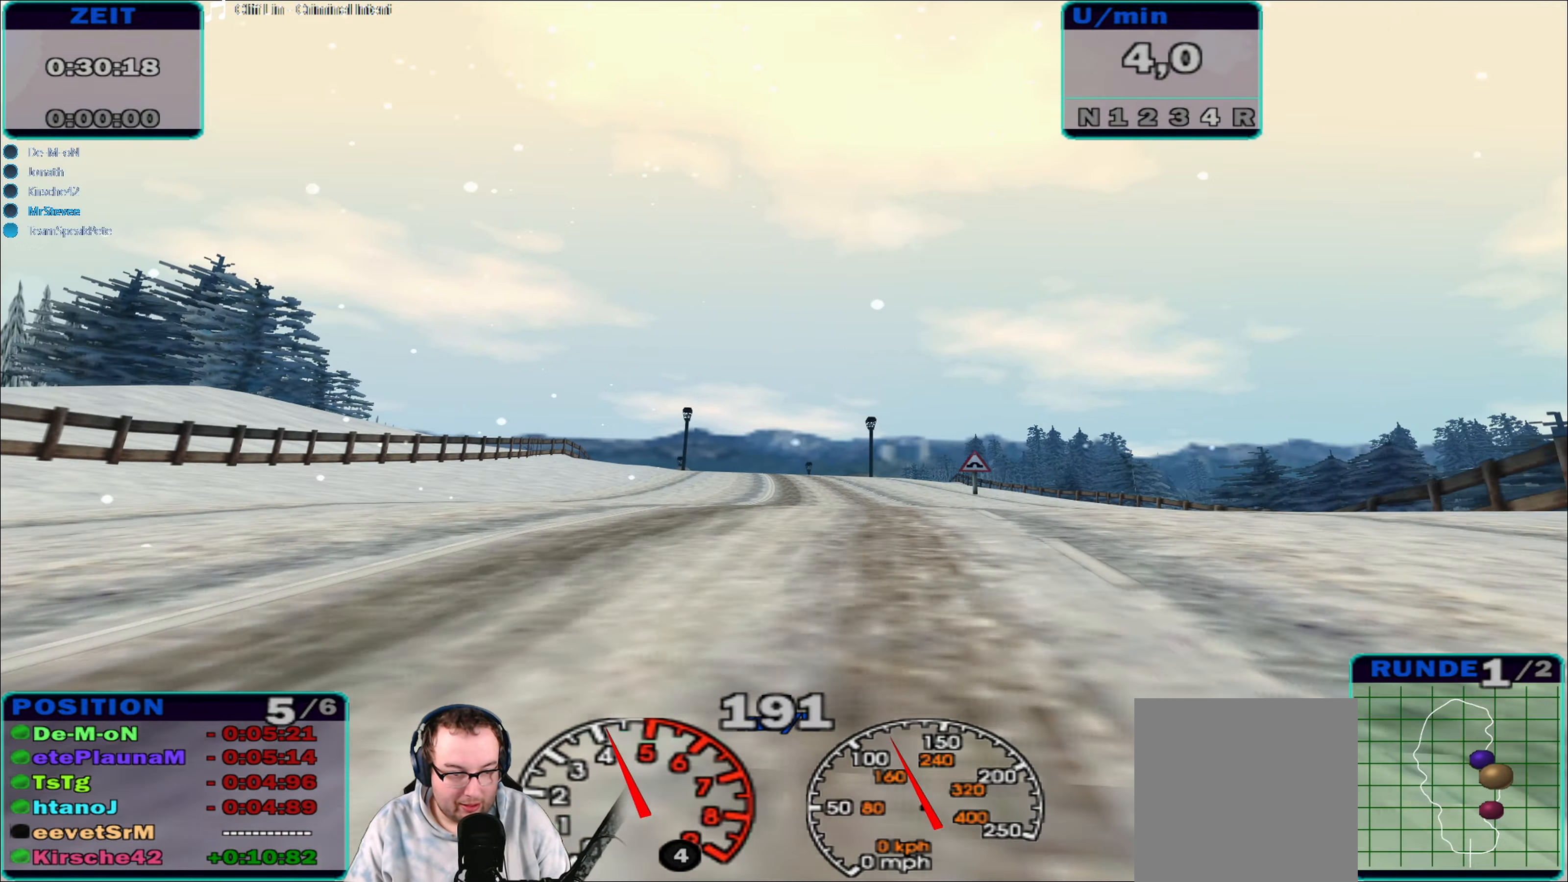
{"buttons": ["R2"], "left_stick": "down-left", "right_stick": "center", "events": [[317, "left_stick", "left"], [433, "left_stick", "down-left"]]}
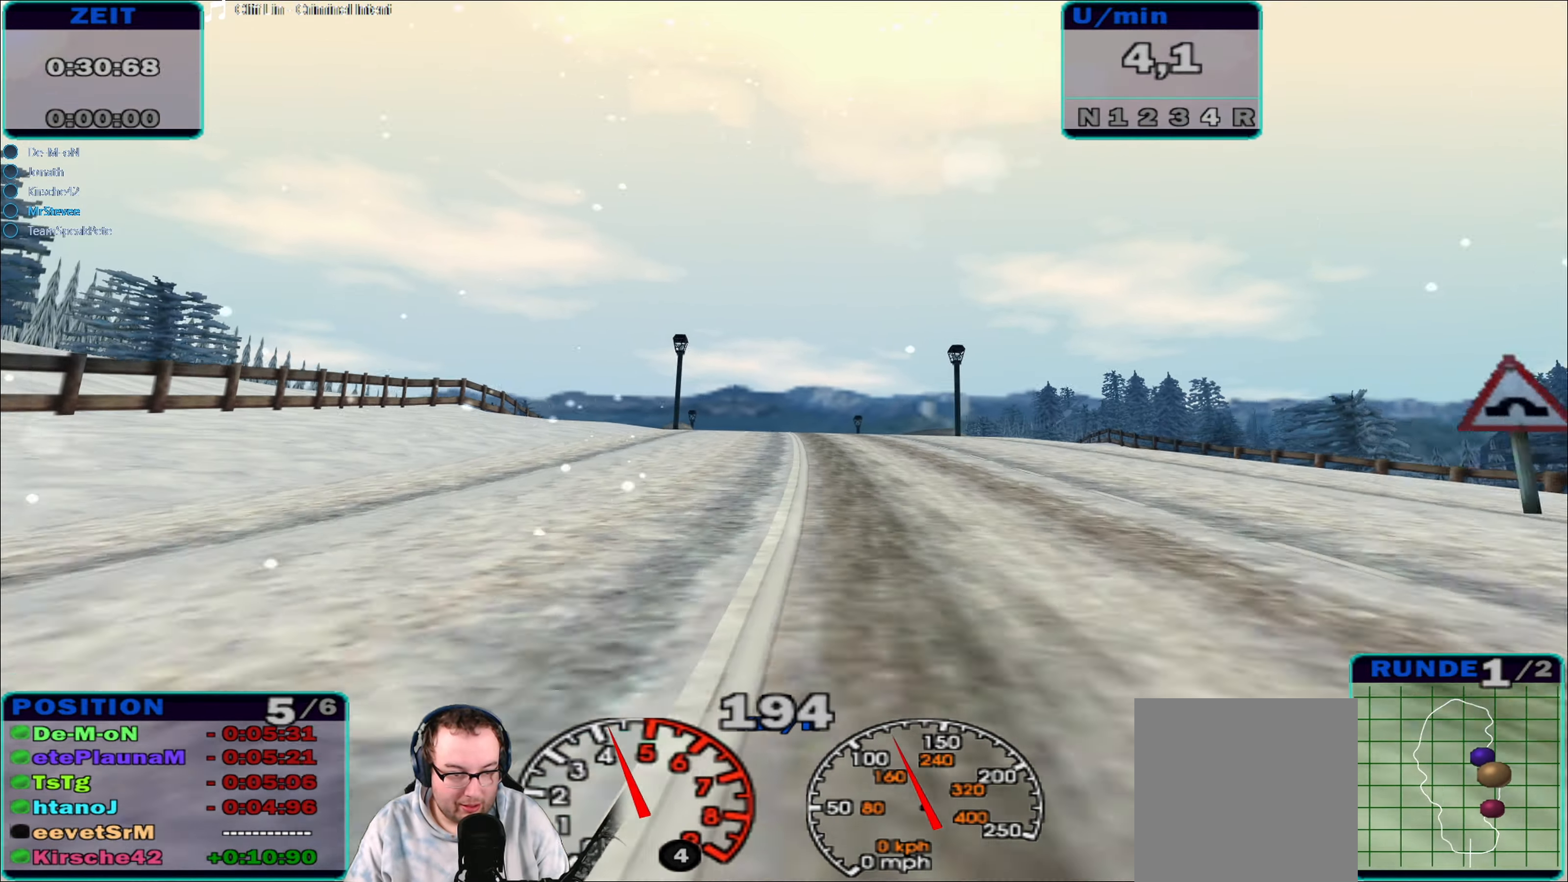
{"buttons": ["R2"], "left_stick": "center", "right_stick": "center", "events": [[33, "left_stick", "center"]]}
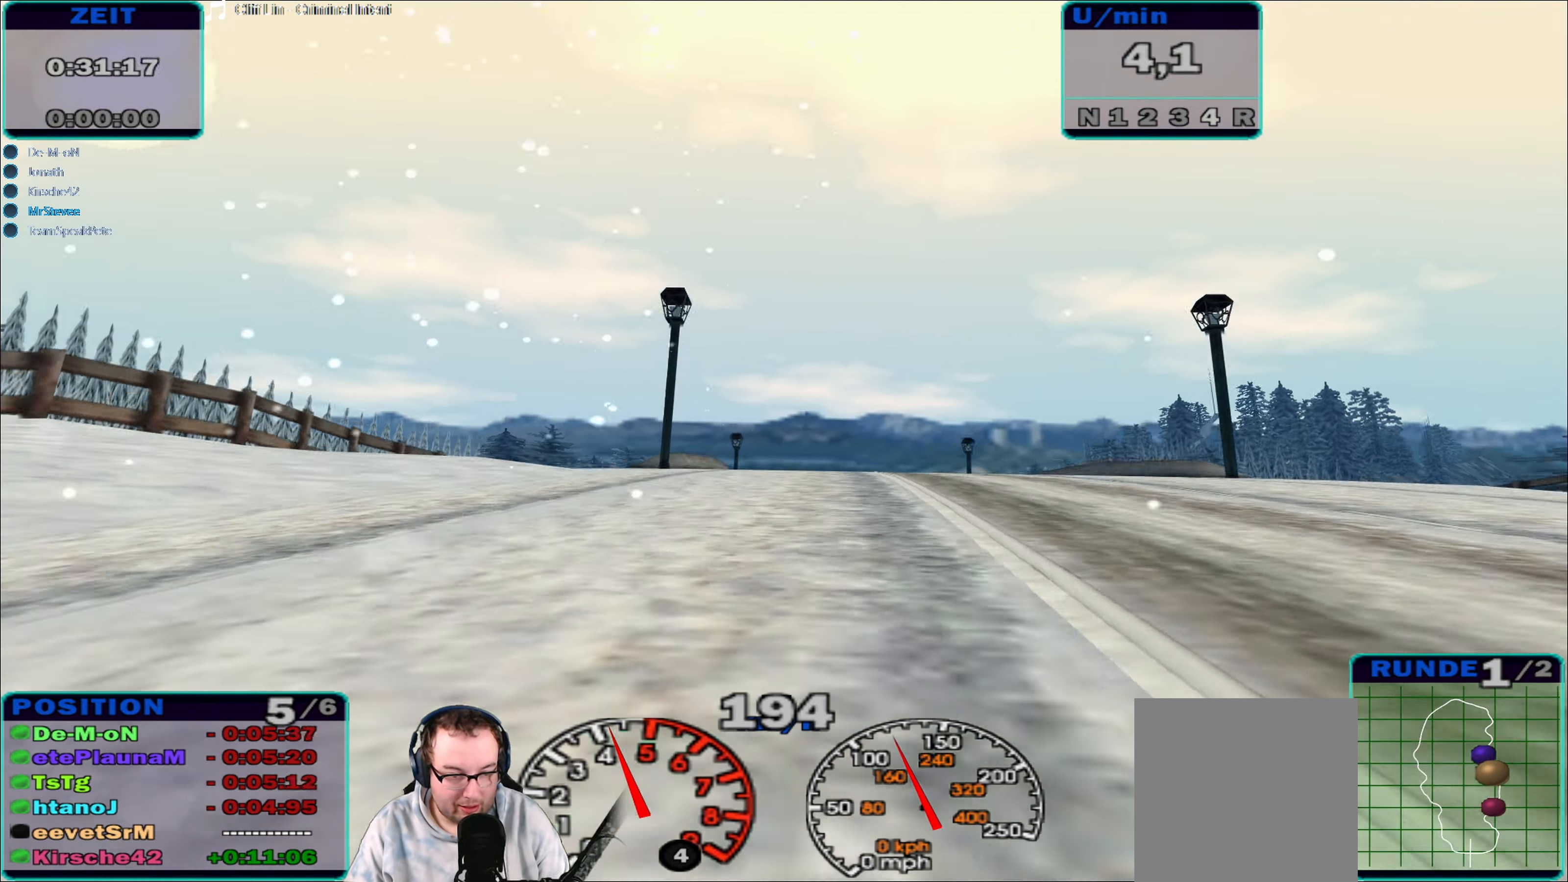
{"buttons": ["R2"], "left_stick": "center", "right_stick": "center", "events": []}
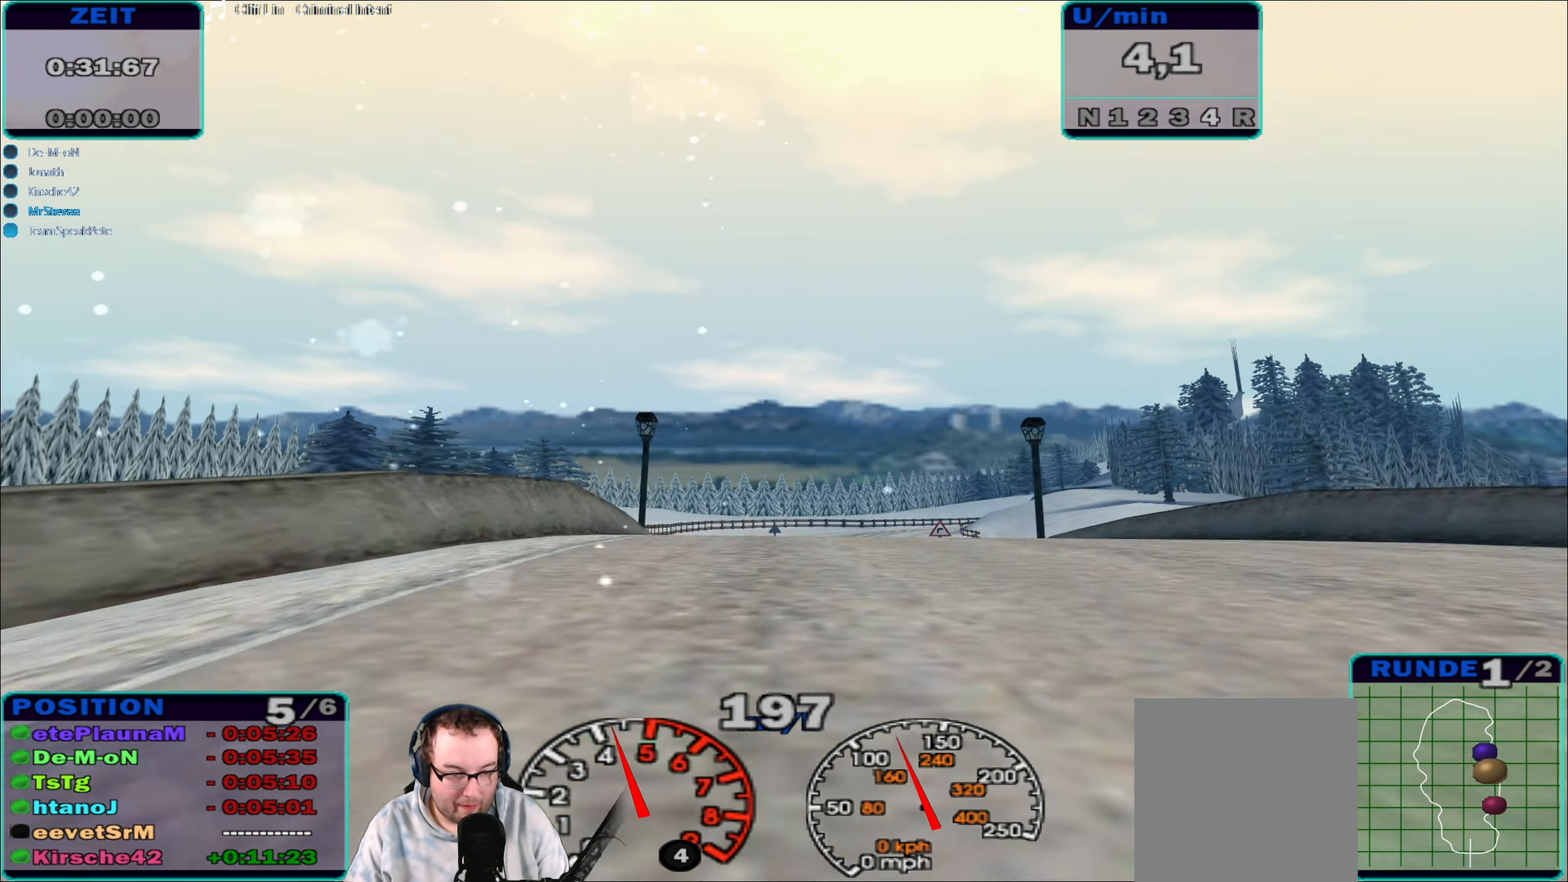
{"buttons": ["R2"], "left_stick": "center", "right_stick": "center", "events": []}
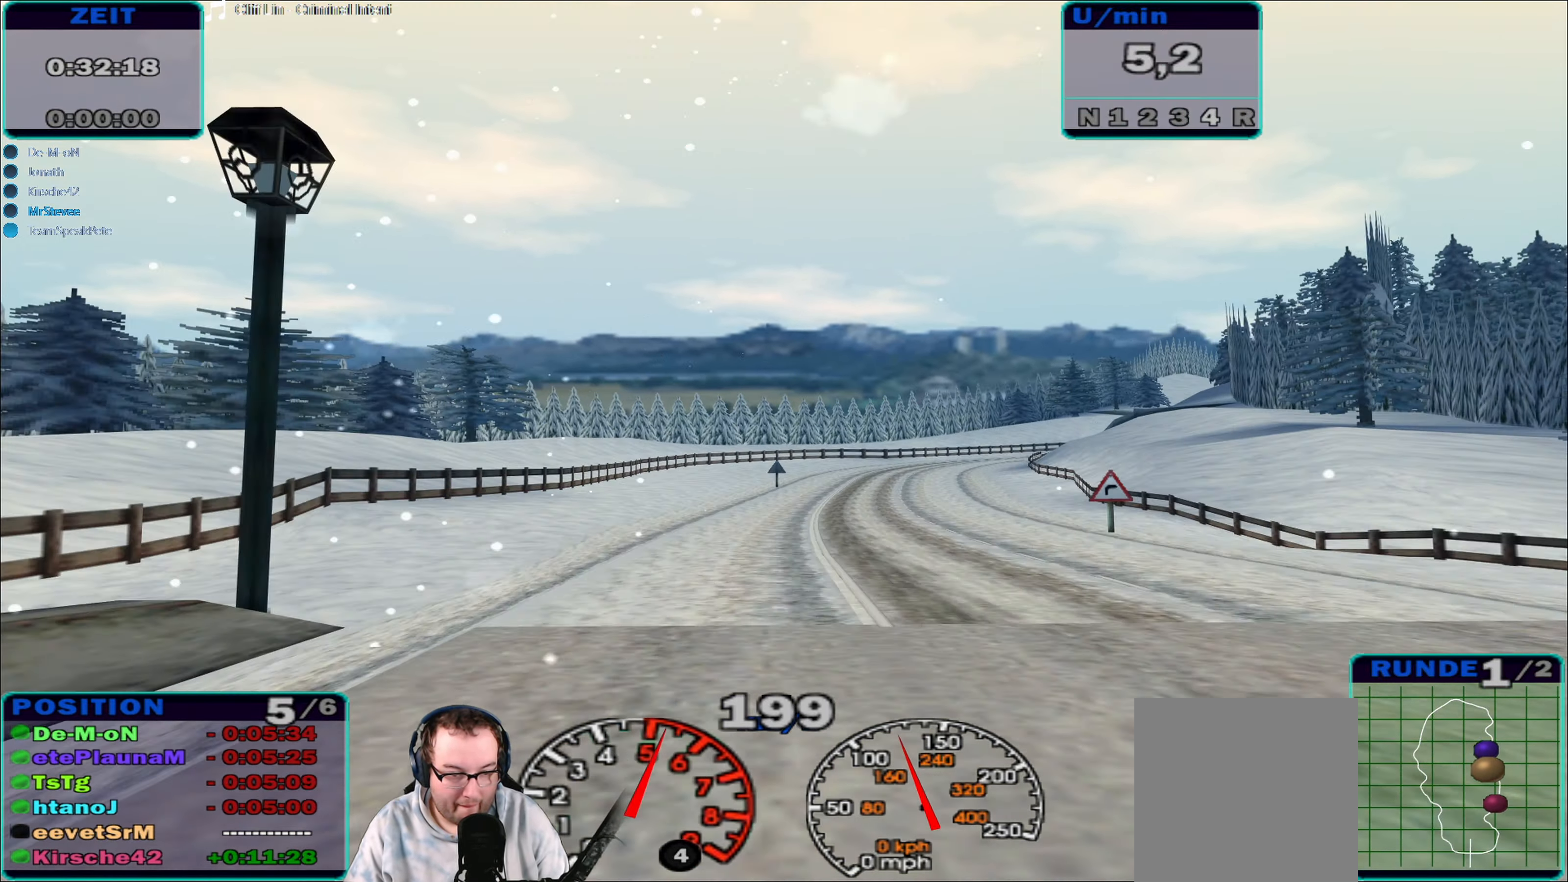
{"buttons": ["R2"], "left_stick": "center", "right_stick": "center", "events": [[183, "left_stick", "right"], [467, "left_stick", "center"]]}
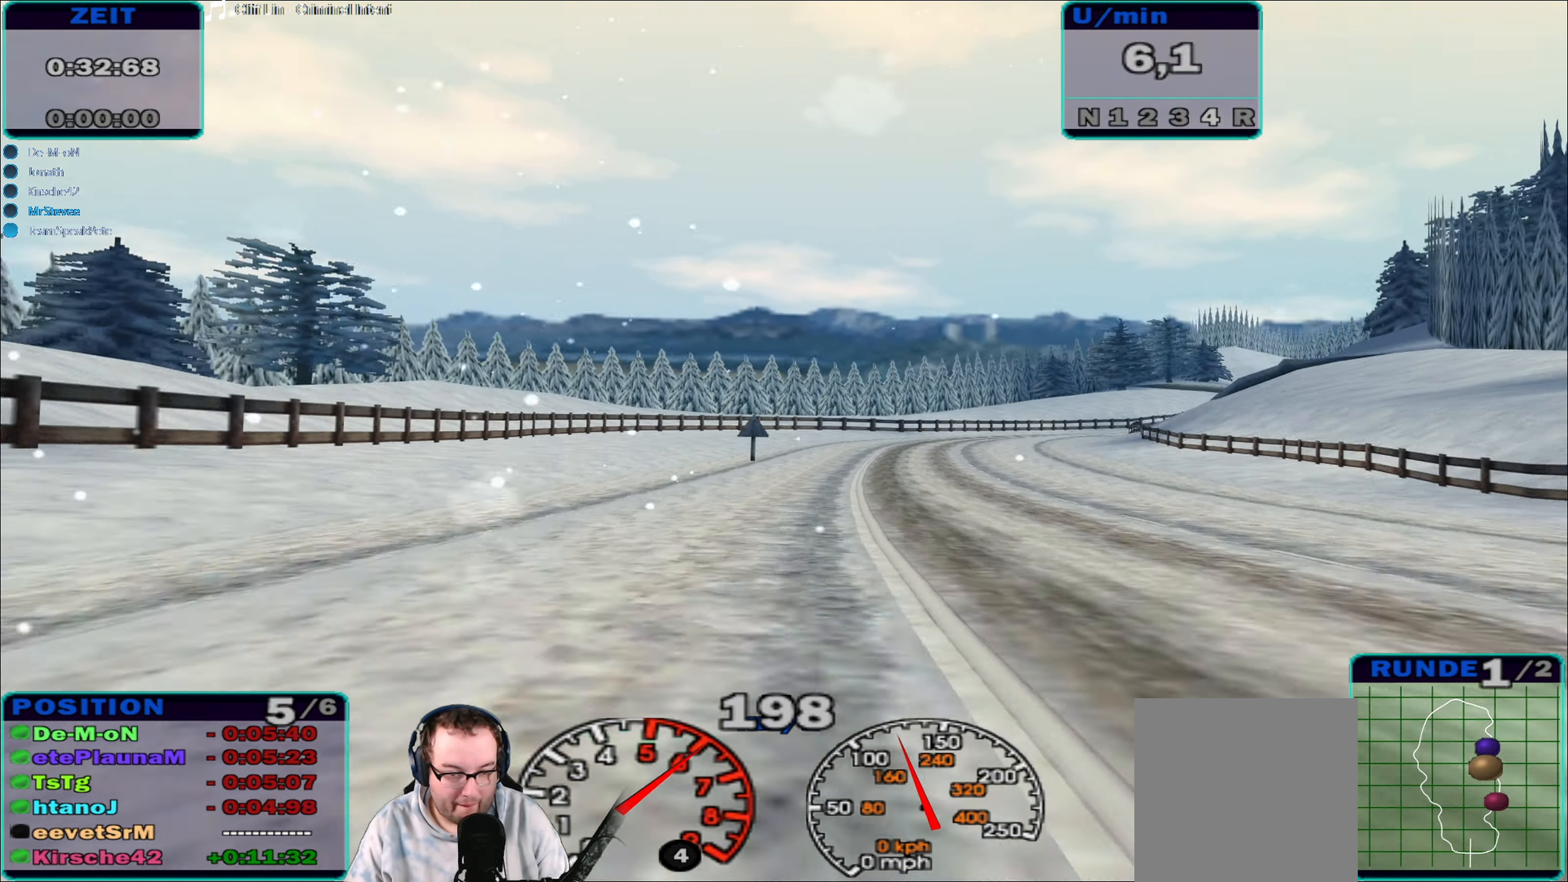
{"buttons": ["R2"], "left_stick": "center", "right_stick": "center", "events": [[17, "left_stick", "right"], [250, "left_stick", "center"]]}
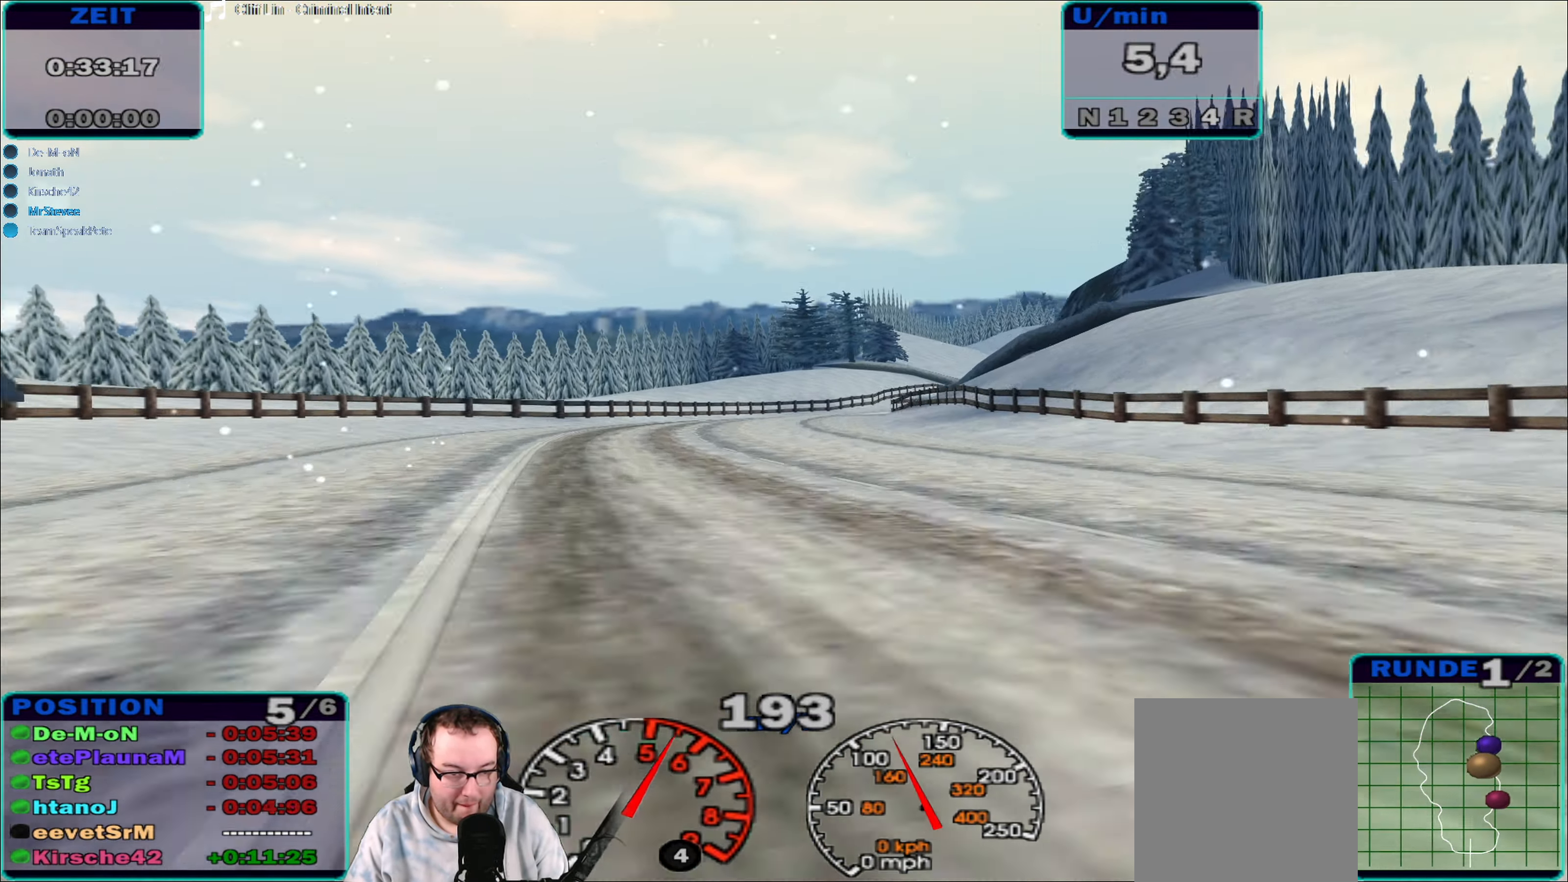
{"buttons": ["R2"], "left_stick": "right", "right_stick": "center", "events": [[217, "left_stick", "right"]]}
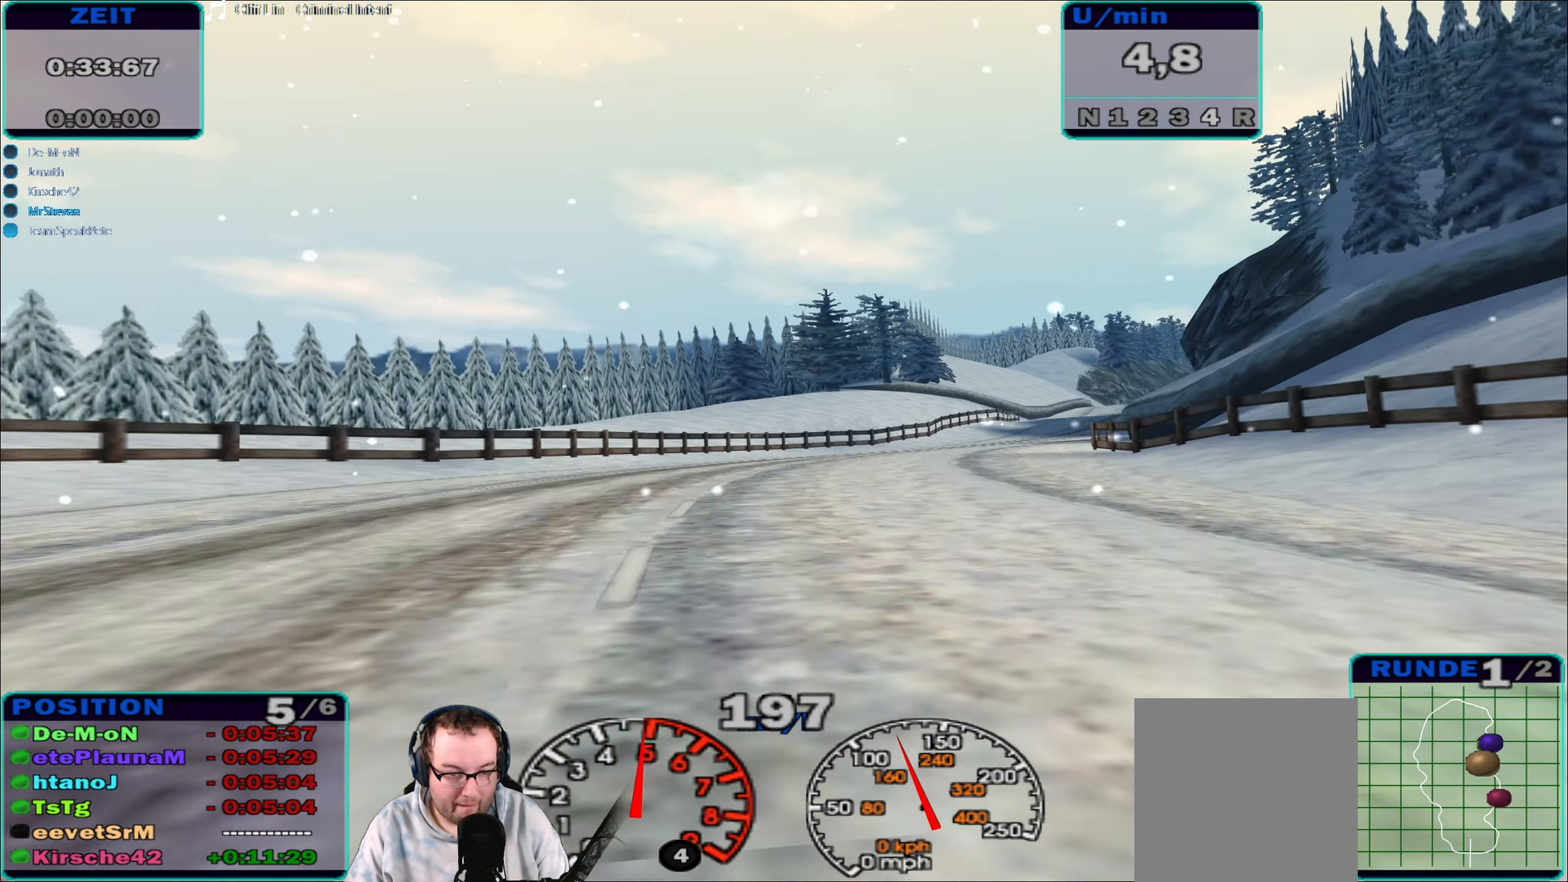
{"buttons": ["R2"], "left_stick": "right", "right_stick": "center", "events": [[117, "left_stick", "center"], [333, "left_stick", "right"]]}
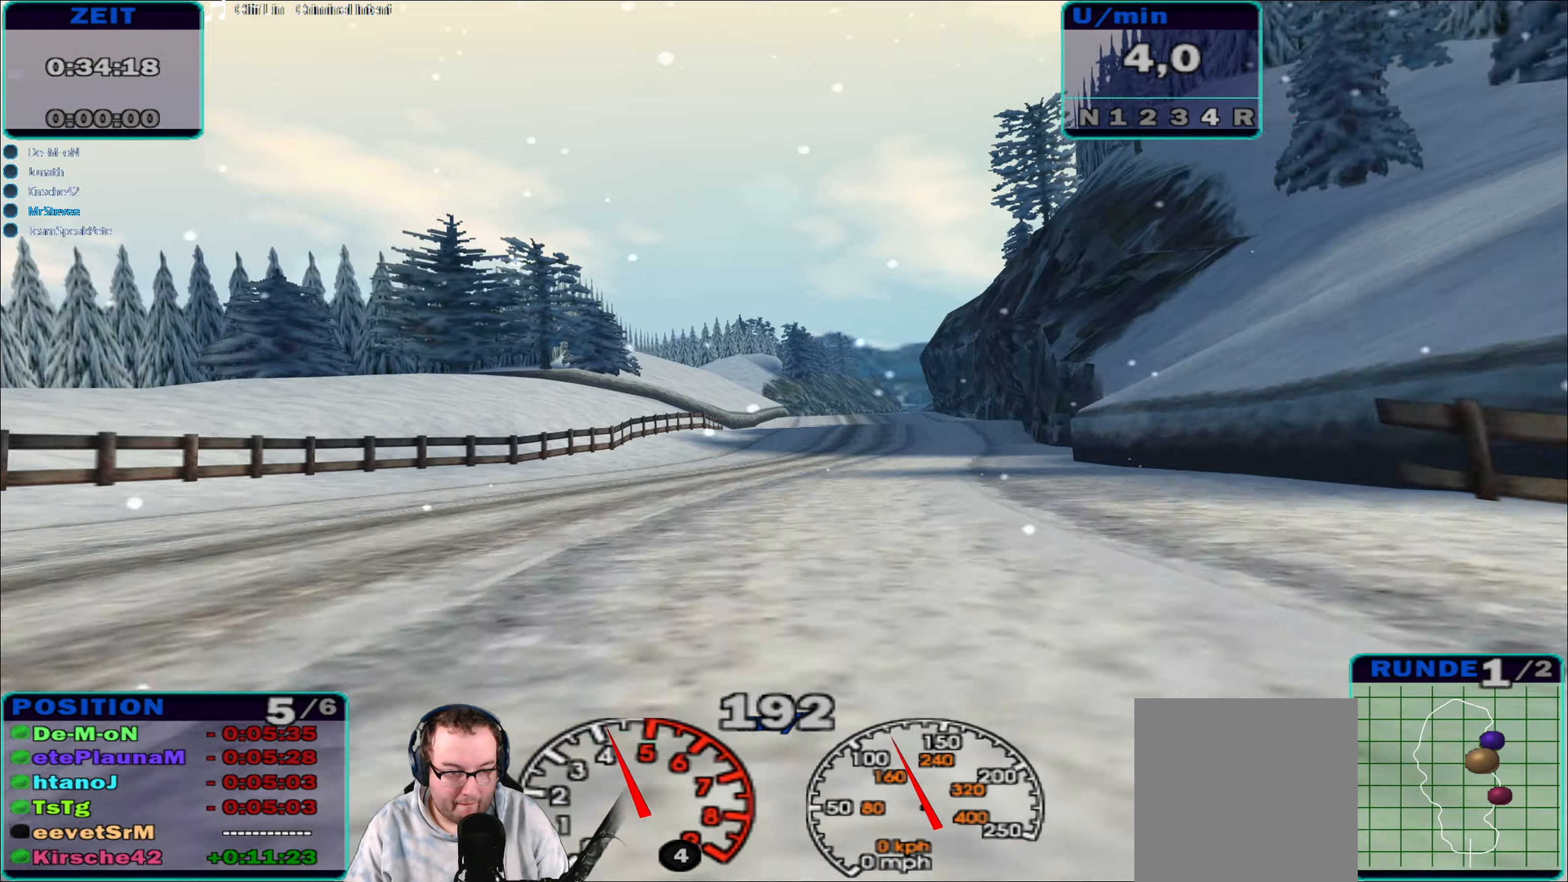
{"buttons": ["R2"], "left_stick": "center", "right_stick": "center", "events": [[67, "left_stick", "center"], [317, "left_stick", "right"], [450, "left_stick", "center"]]}
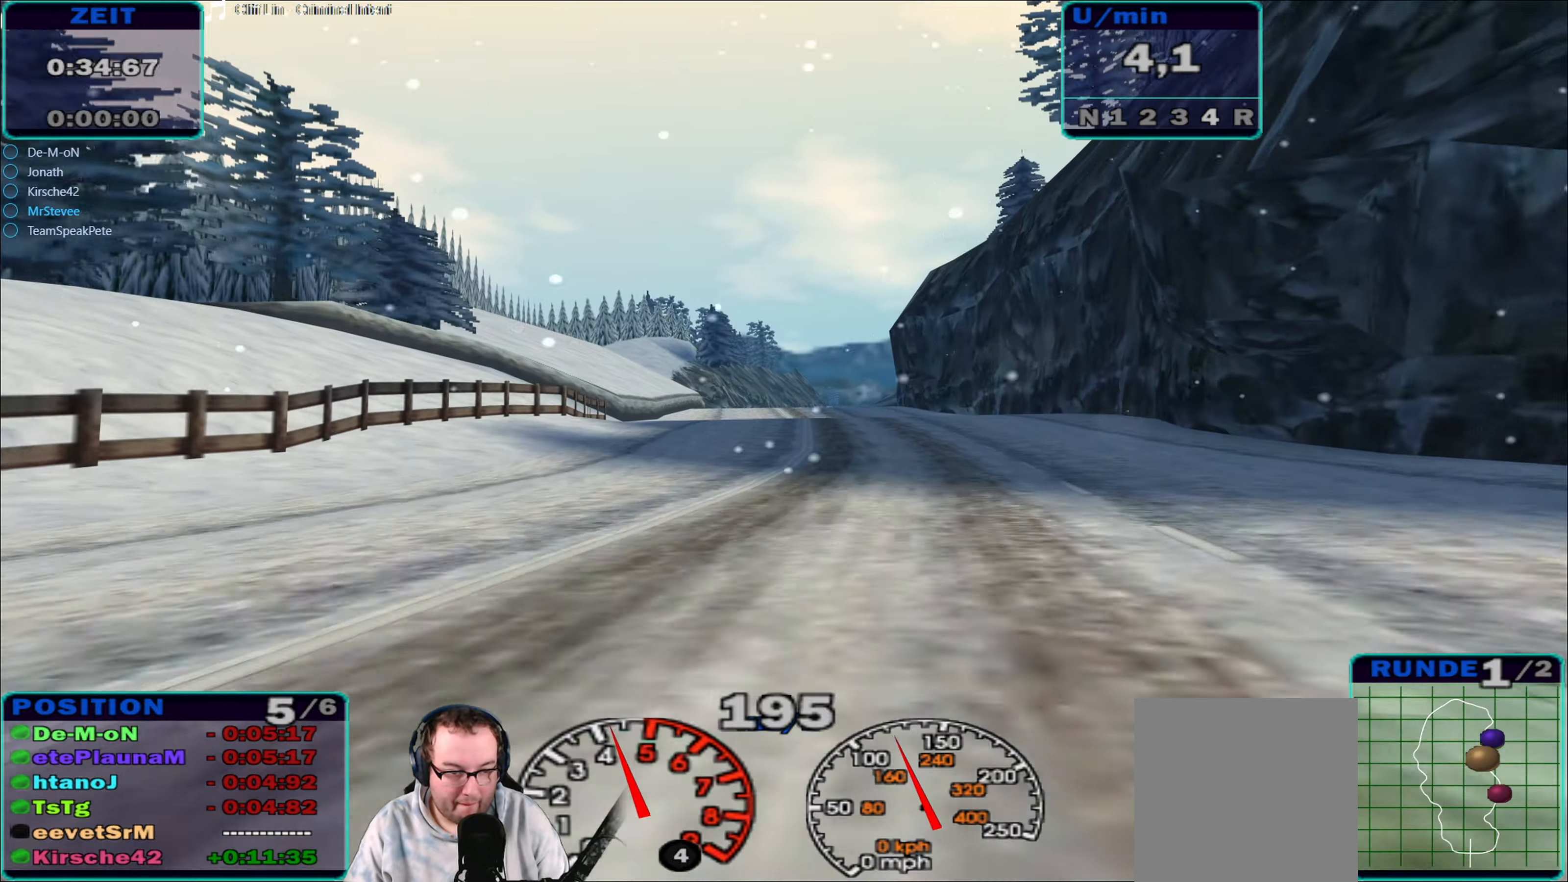
{"buttons": ["R2"], "left_stick": "right", "right_stick": "center", "events": [[167, "left_stick", "right"], [250, "left_stick", "center"], [500, "left_stick", "right"]]}
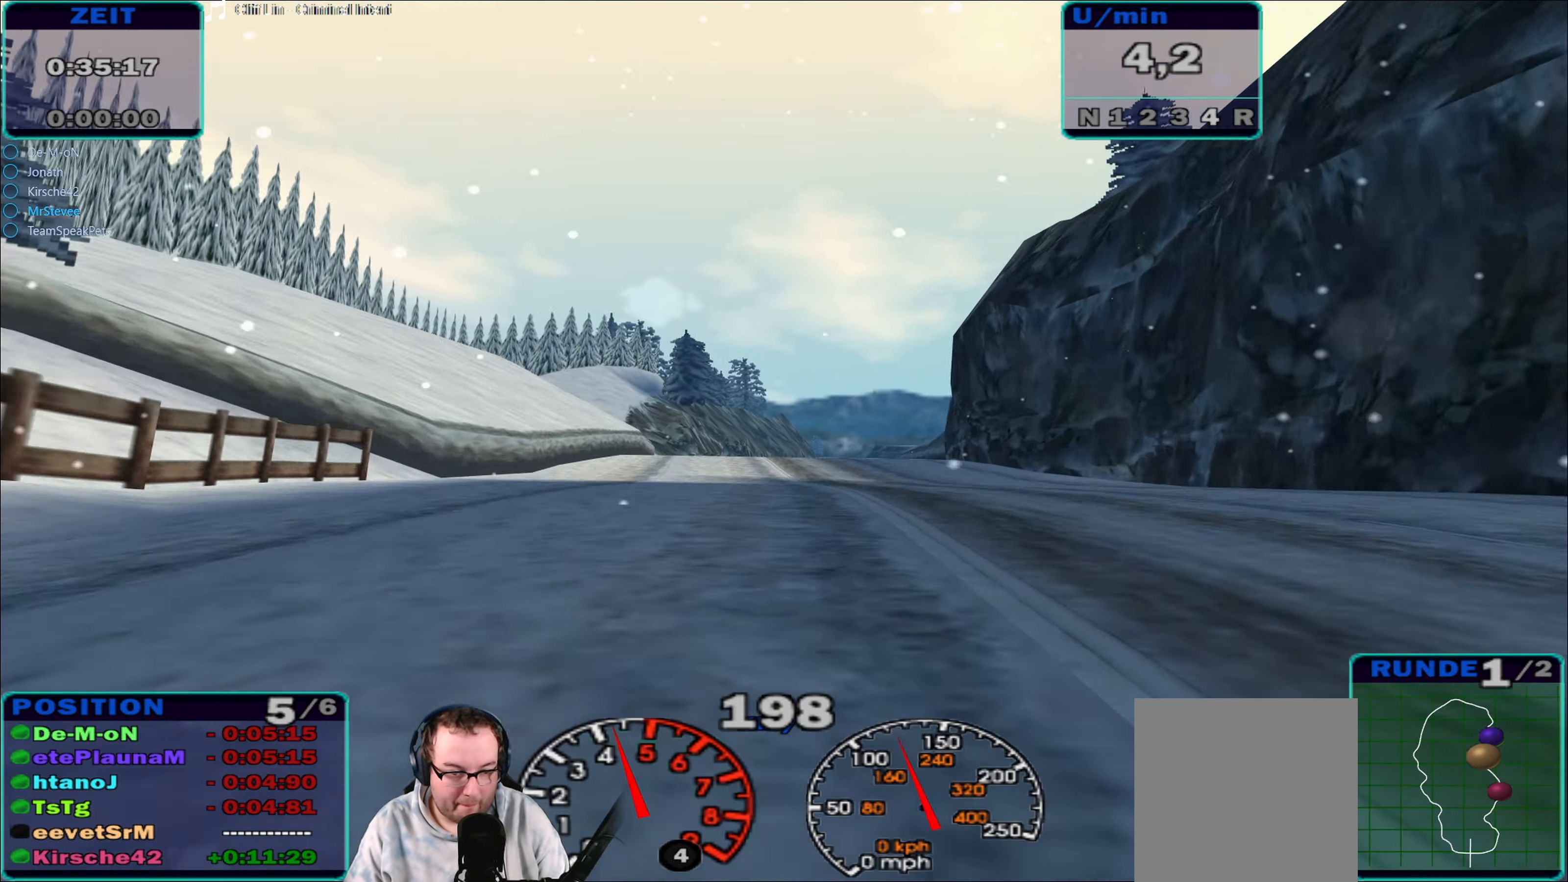
{"buttons": ["R2"], "left_stick": "right", "right_stick": "center", "events": [[117, "left_stick", "center"], [500, "left_stick", "right"]]}
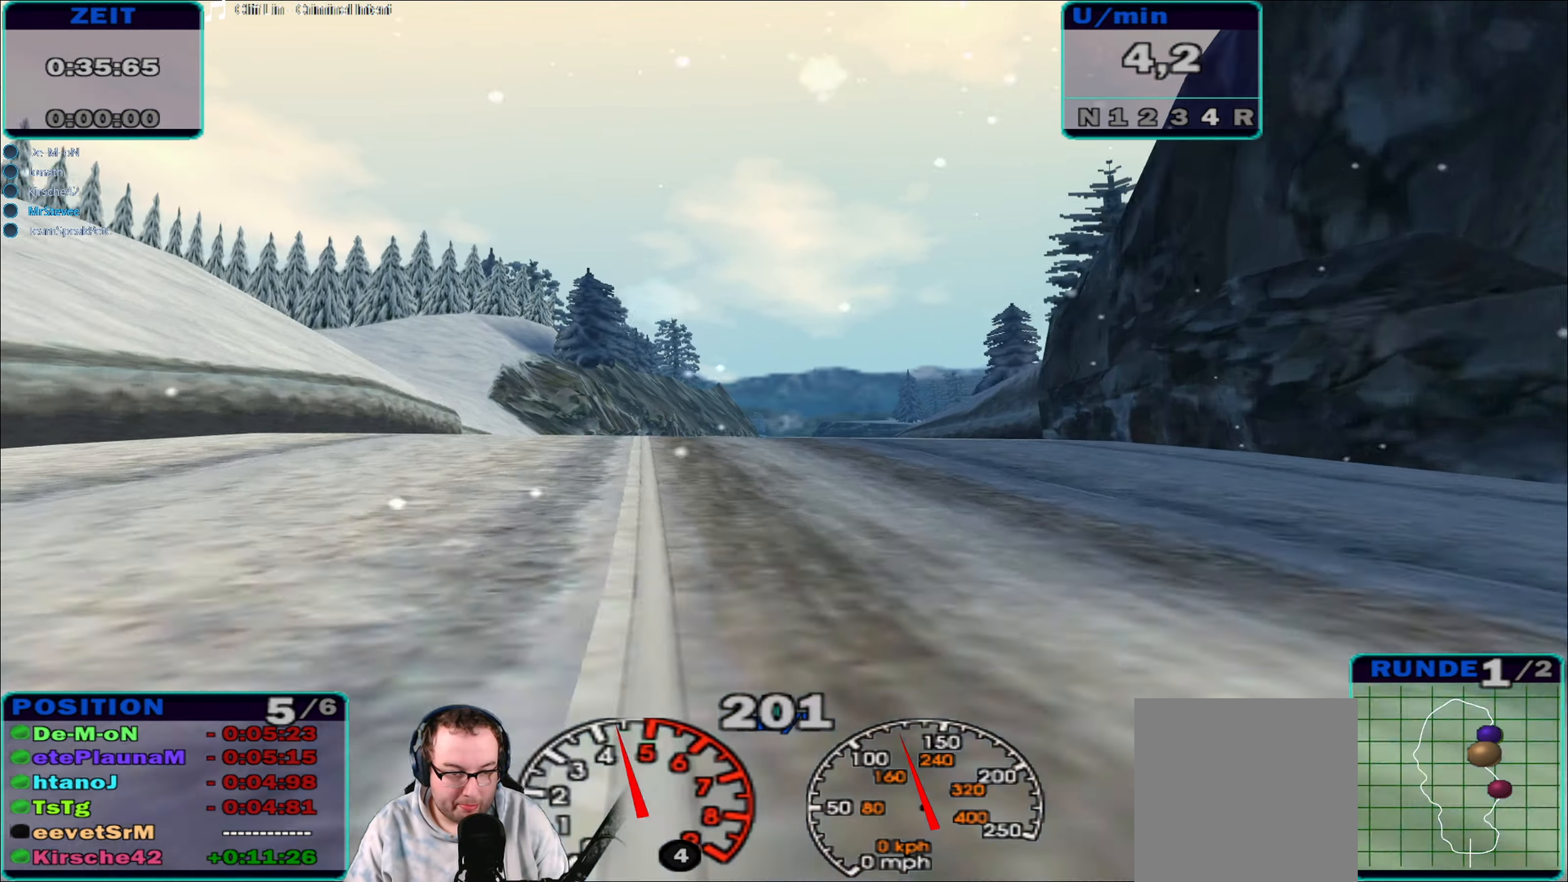
{"buttons": ["R2"], "left_stick": "center", "right_stick": "center", "events": [[100, "left_stick", "center"]]}
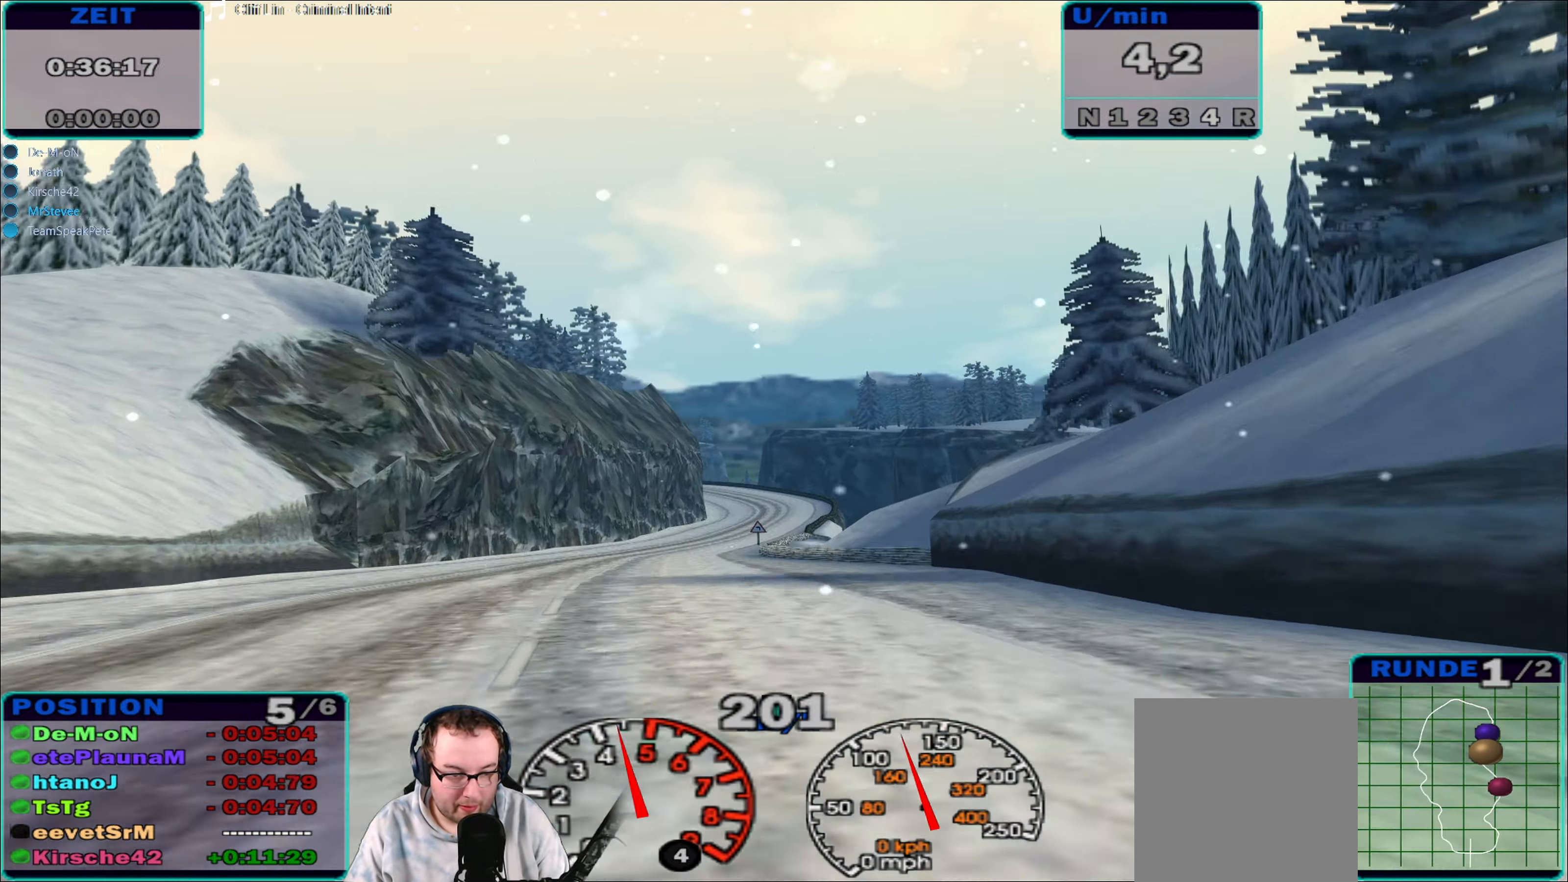
{"buttons": ["R2"], "left_stick": "center", "right_stick": "center", "events": [[267, "left_stick", "down-left"], [467, "left_stick", "center"]]}
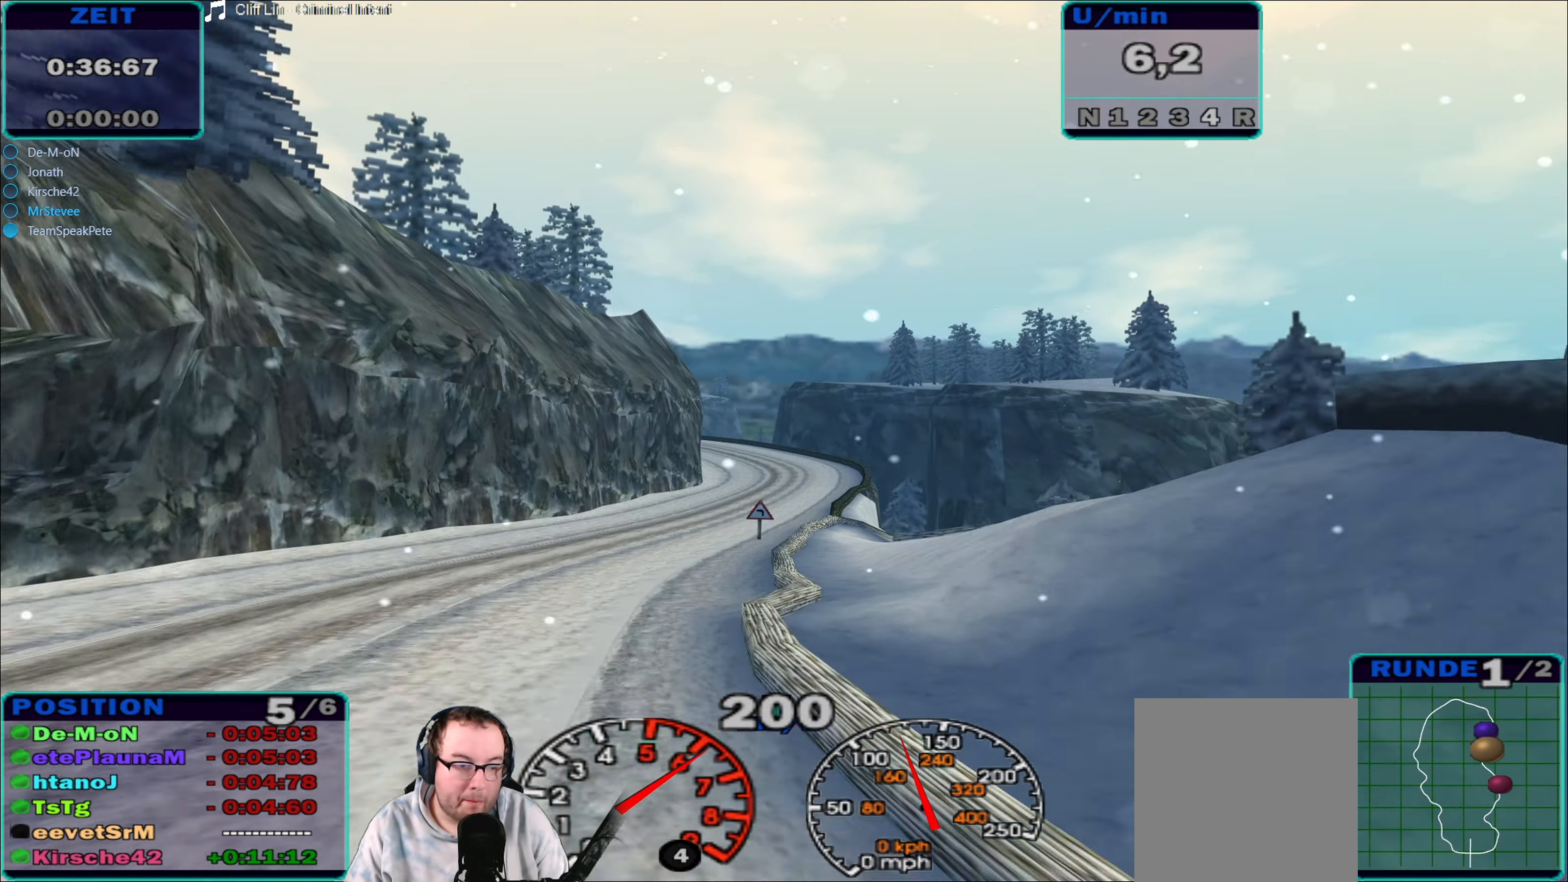
{"buttons": ["R2"], "left_stick": "center", "right_stick": "center", "events": []}
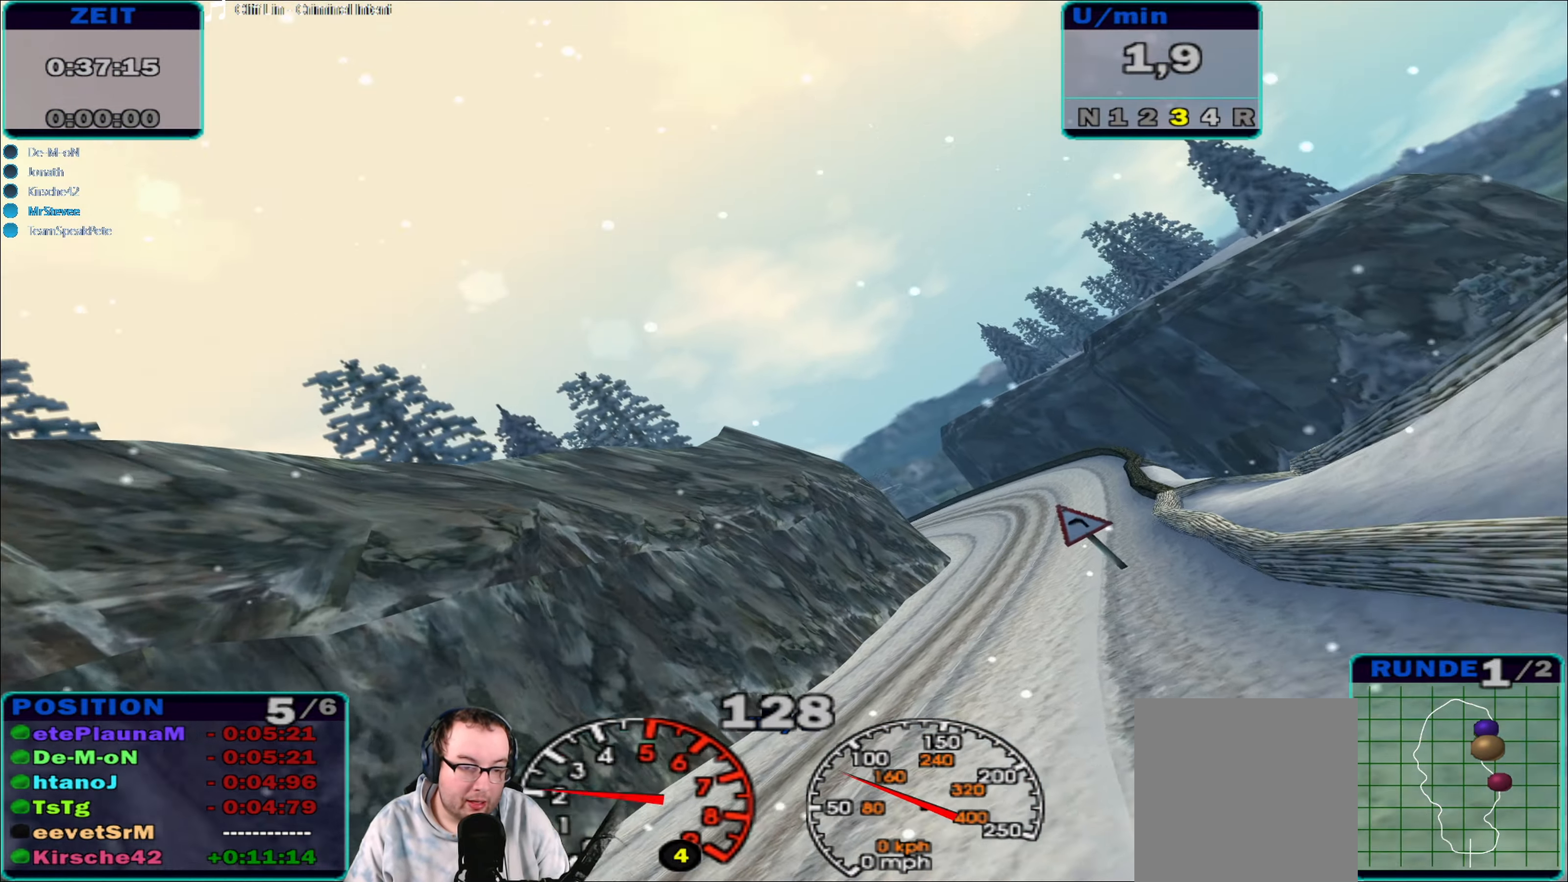
{"buttons": ["R2"], "left_stick": "center", "right_stick": "center", "events": [[267, "left_stick", "right"], [484, "left_stick", "center"]]}
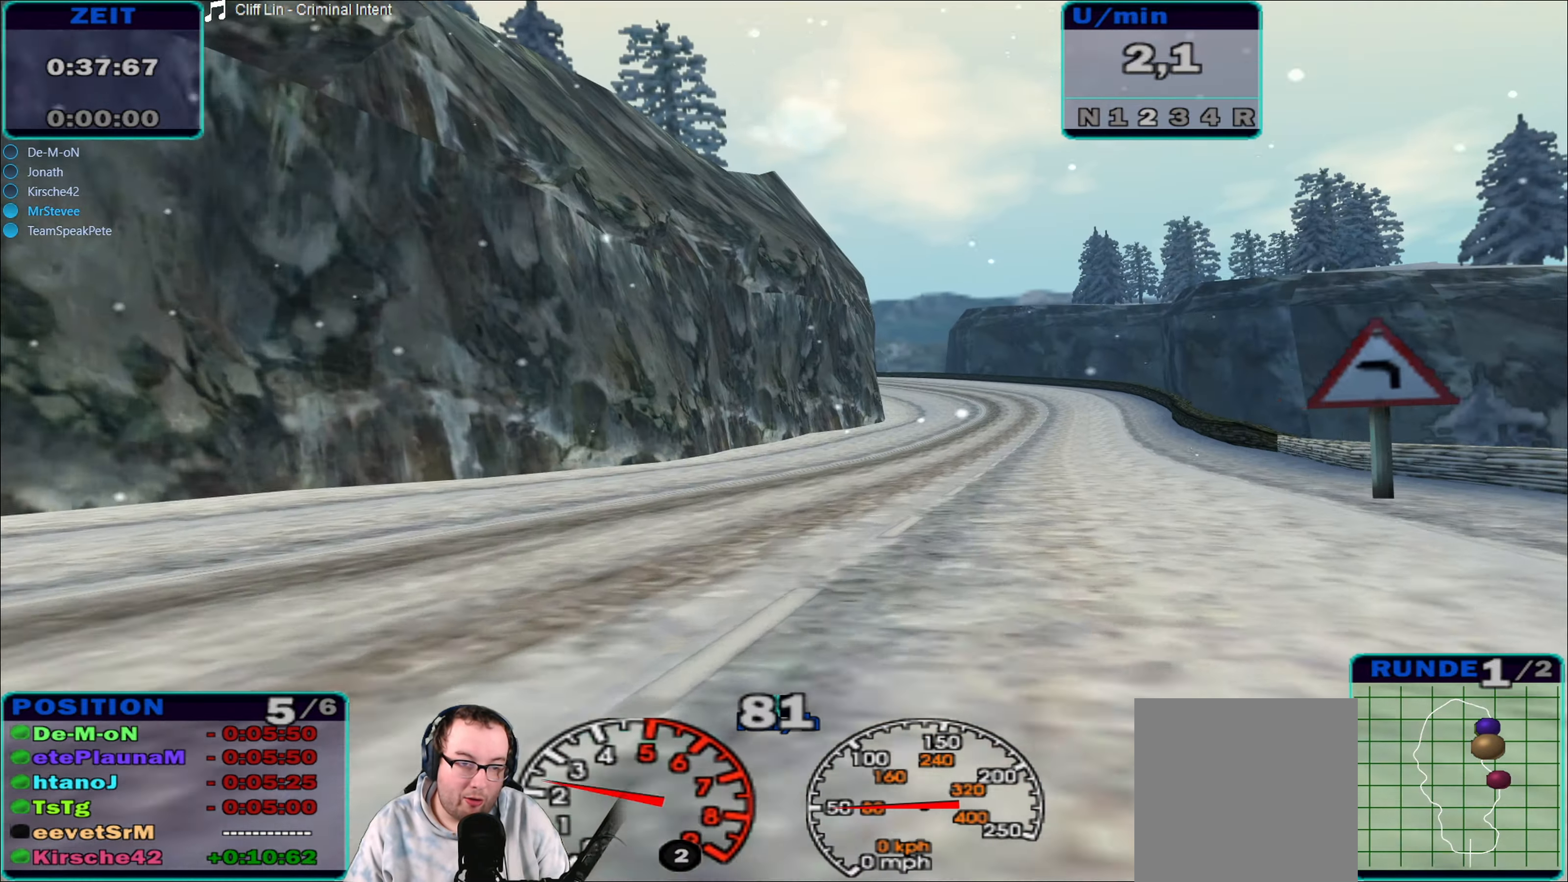
{"buttons": ["R2"], "left_stick": "center", "right_stick": "center", "events": [[34, "left_stick", "right"], [234, "left_stick", "center"]]}